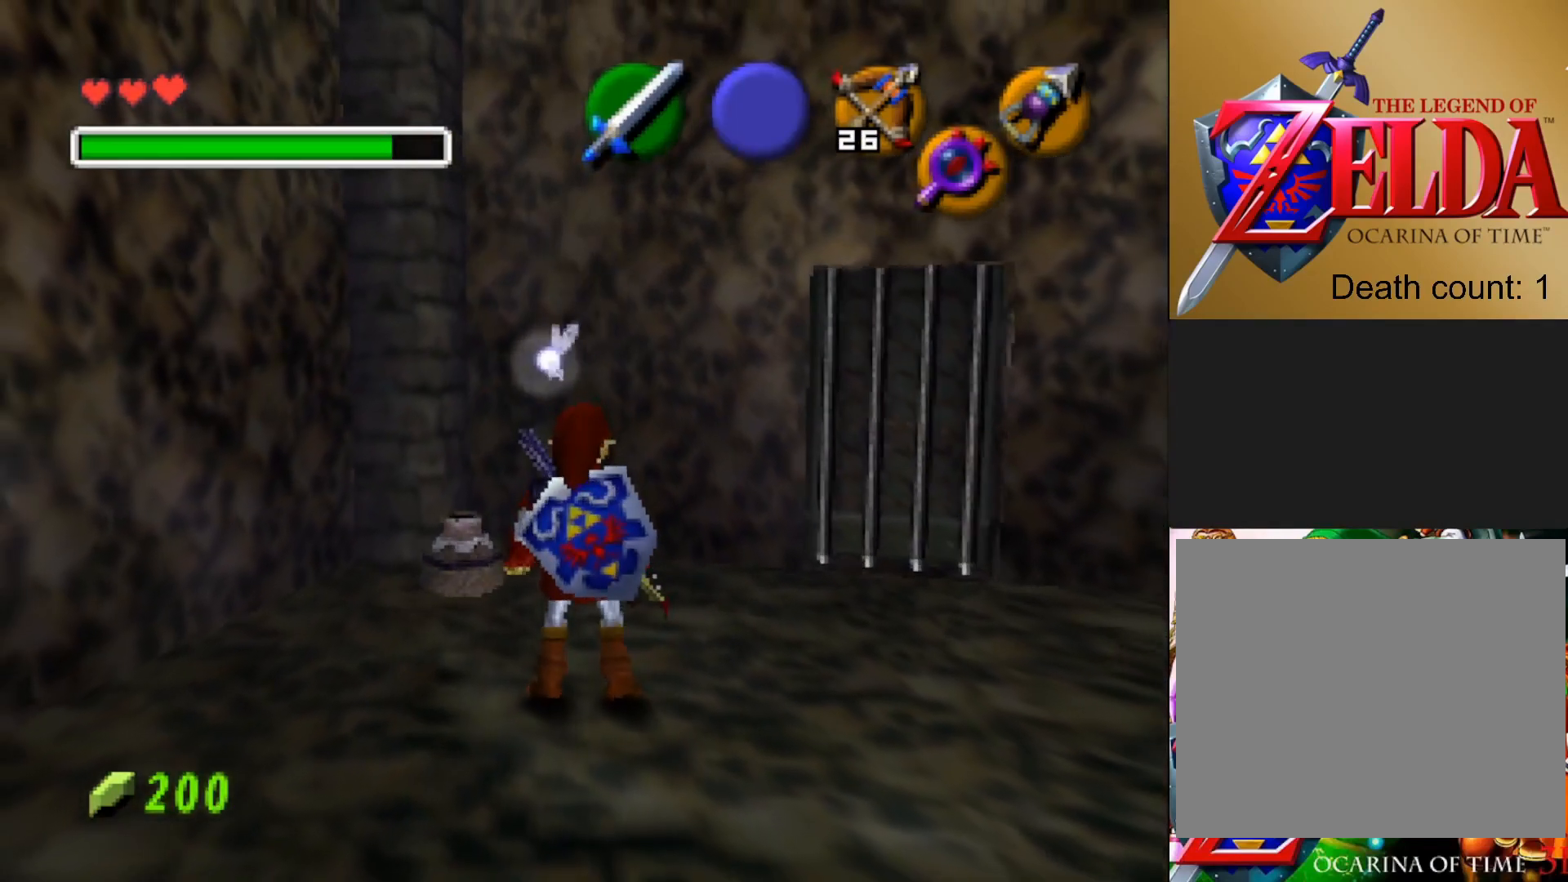
Gameplay with a controller (PlayStation layout); each line is a JSON object with the inputs held at the frame after it. "events" lists button and stick changes between this image and that frame as [ms after this image, input, new state], when the widget could be followed in between.
{"buttons": [], "left_stick": "center", "right_stick": "center", "events": [[50, "L1", "down"], [167, "L1", "up"]]}
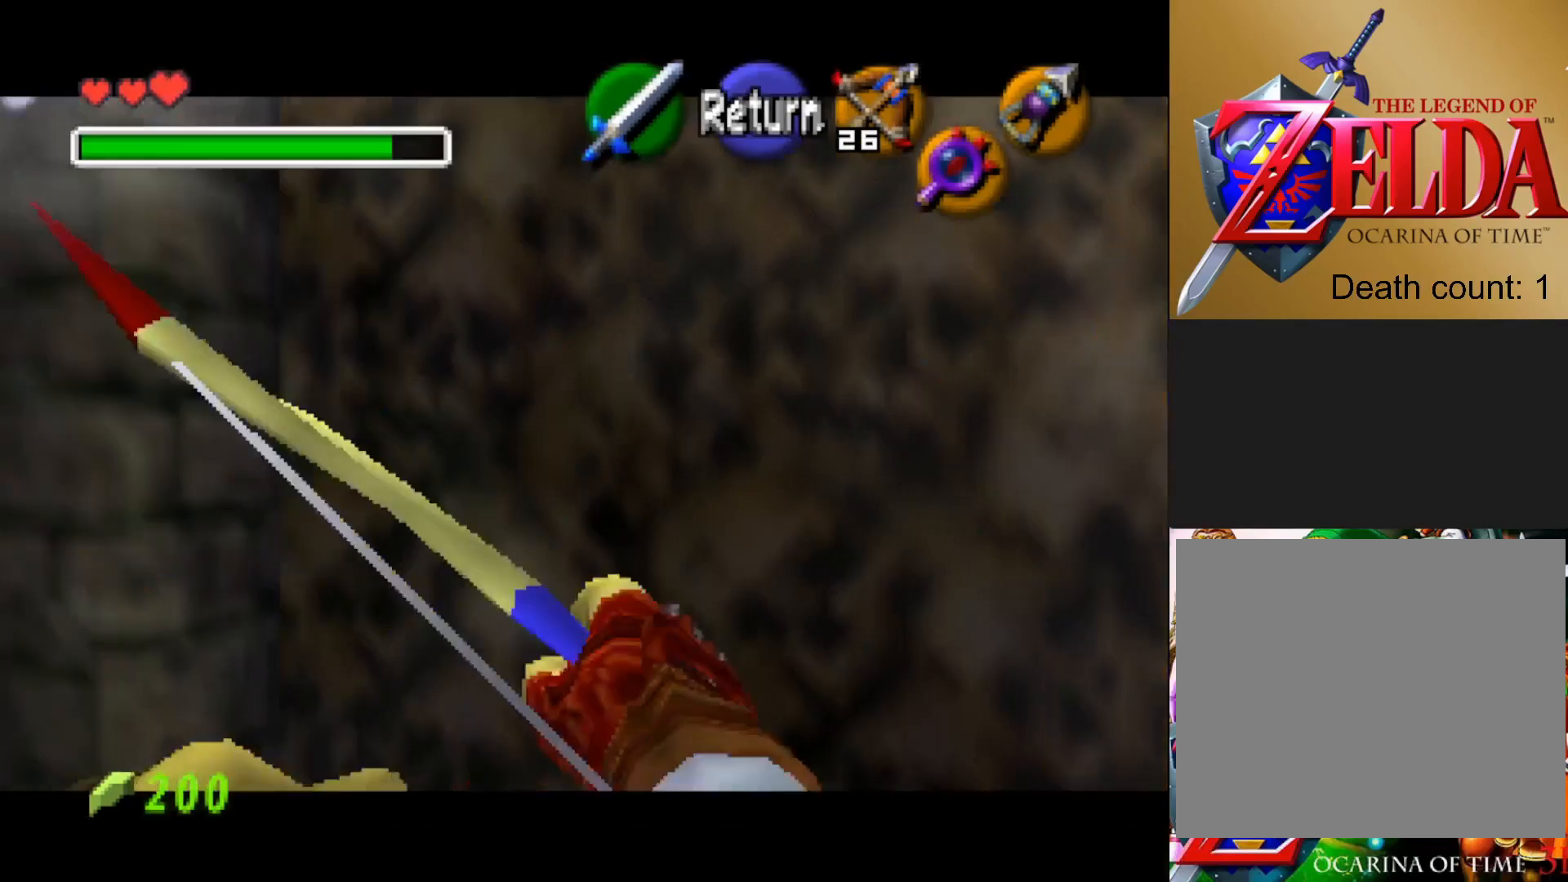
{"buttons": [], "left_stick": "down", "right_stick": "center", "events": [[367, "left_stick", "down"]]}
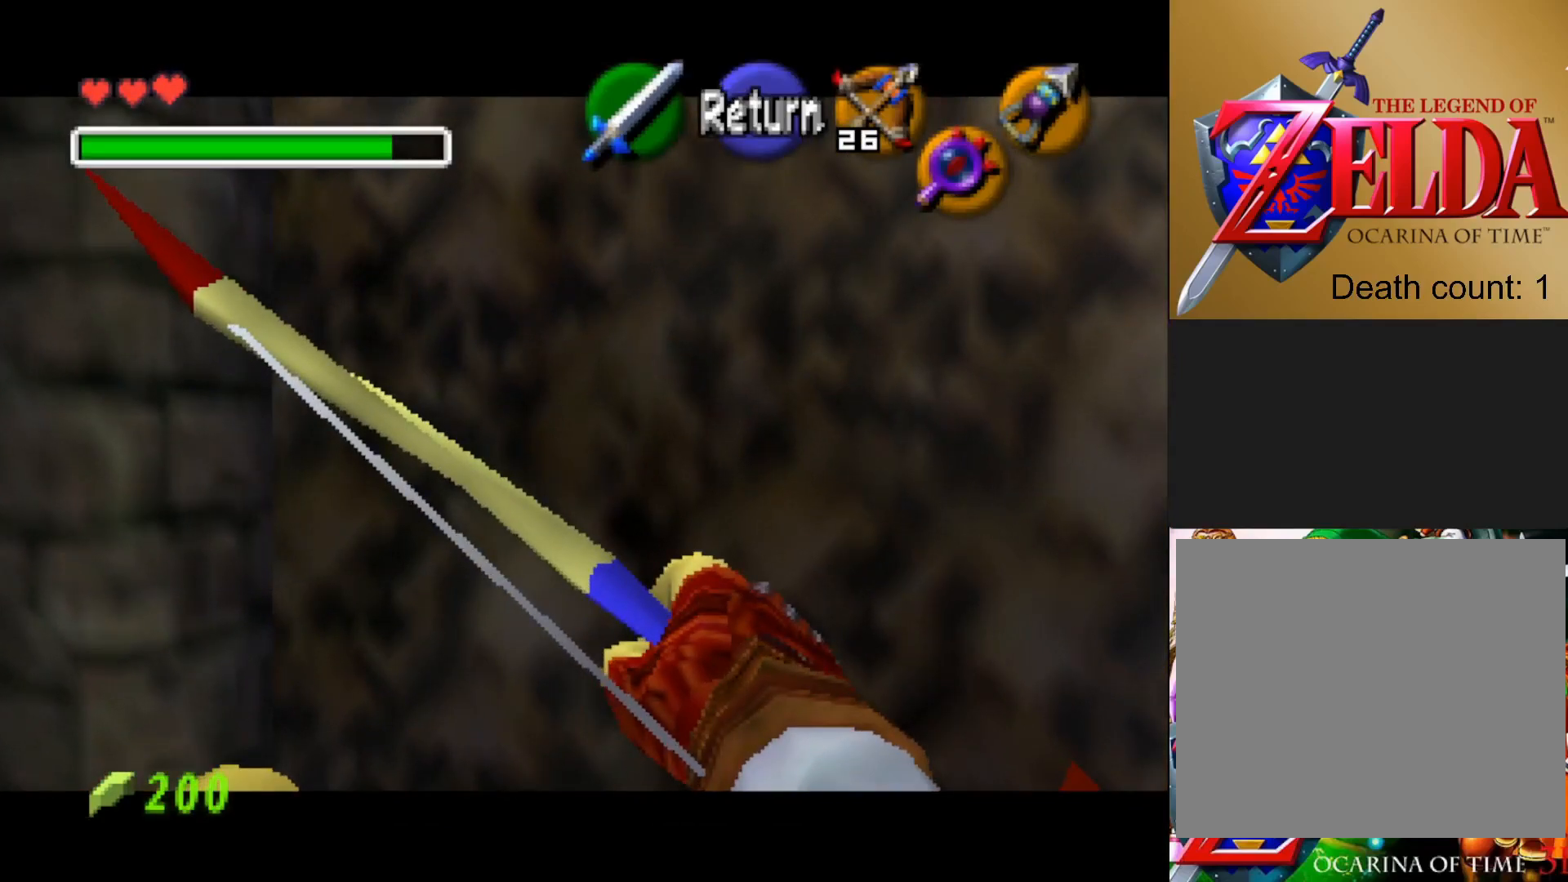
{"buttons": [], "left_stick": "center", "right_stick": "center", "events": [[300, "left_stick", "center"]]}
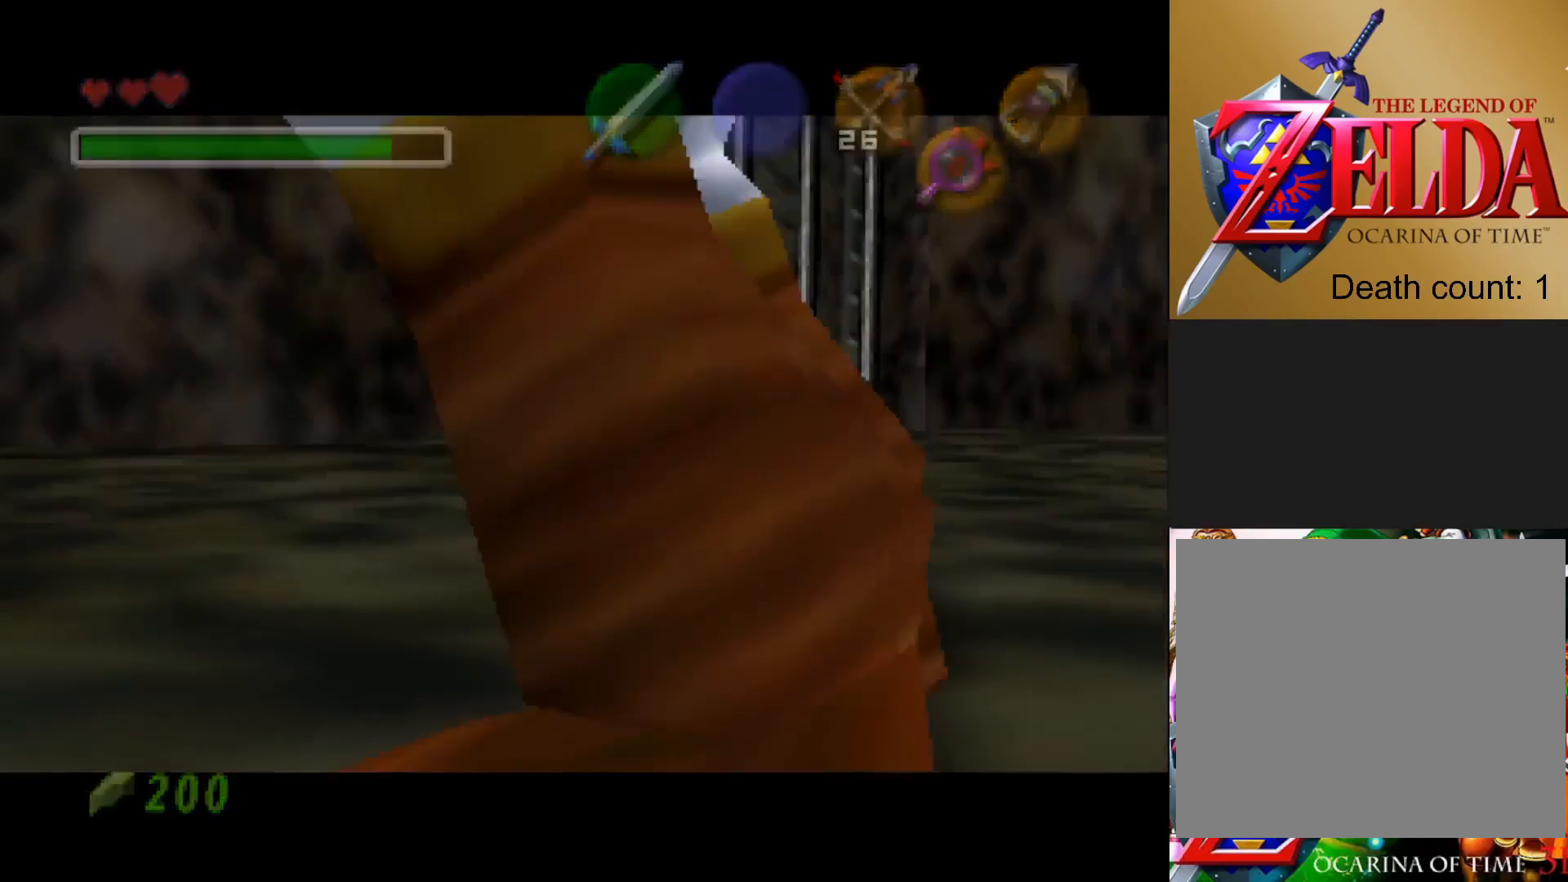
{"buttons": [], "left_stick": "center", "right_stick": "center", "events": []}
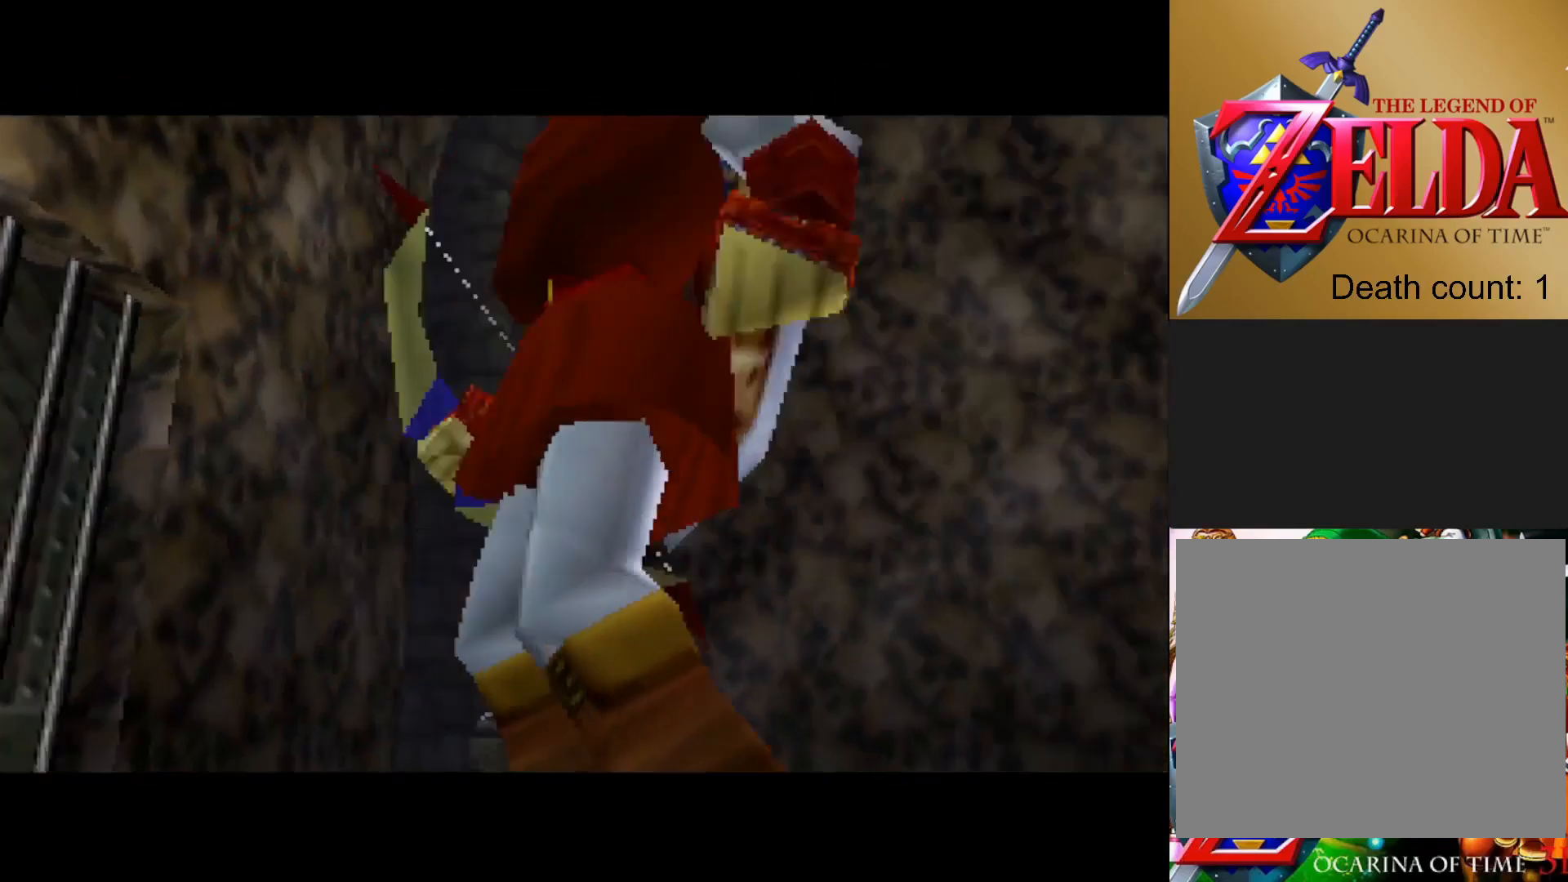
{"buttons": [], "left_stick": "center", "right_stick": "center", "events": []}
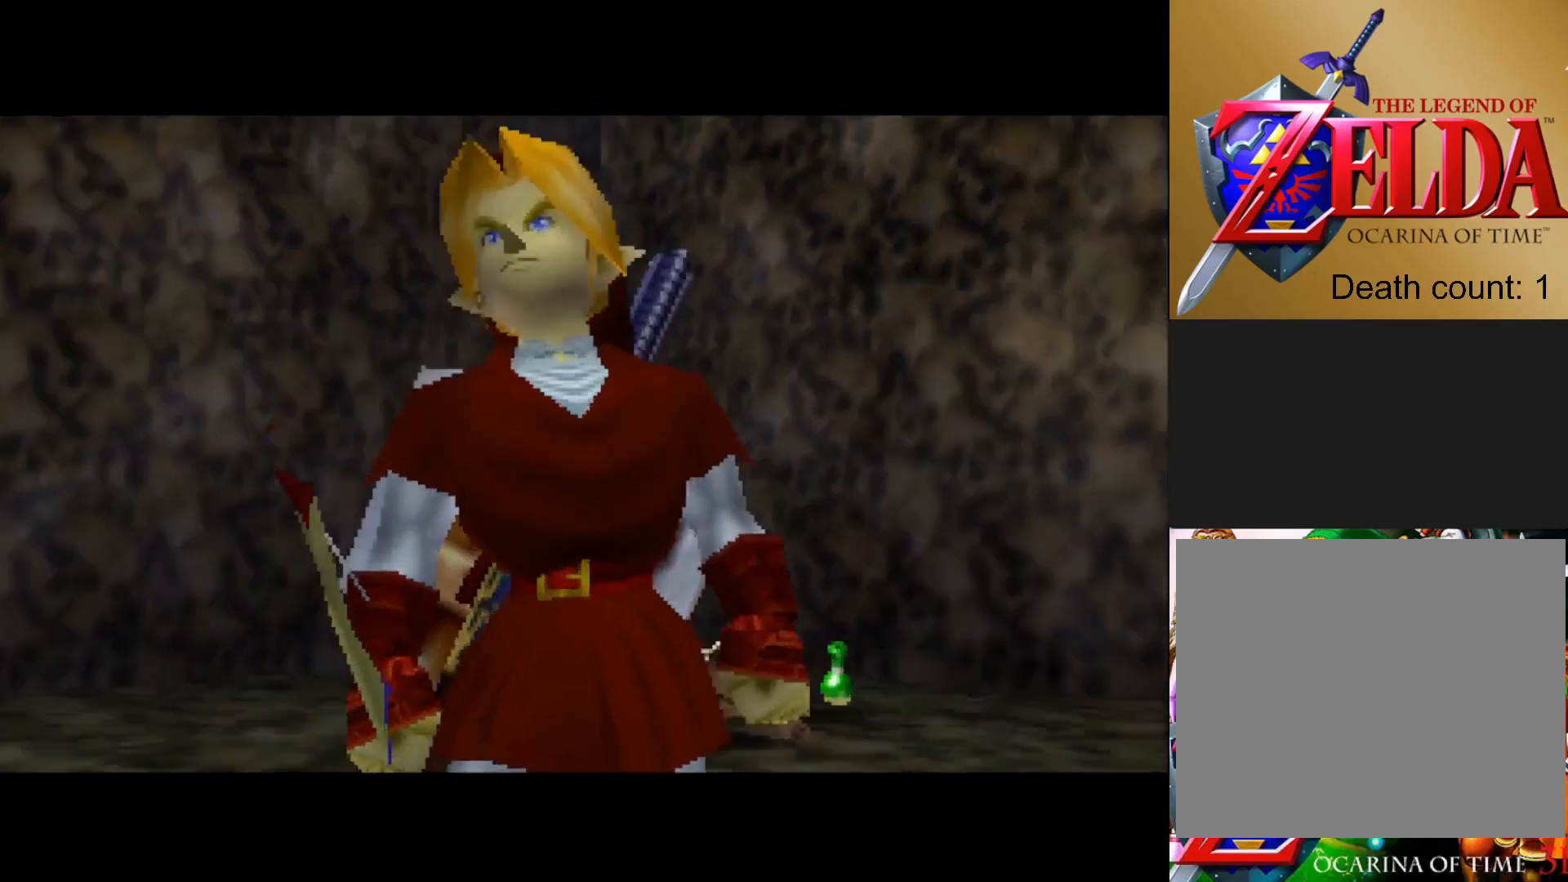
{"buttons": [], "left_stick": "center", "right_stick": "center", "events": []}
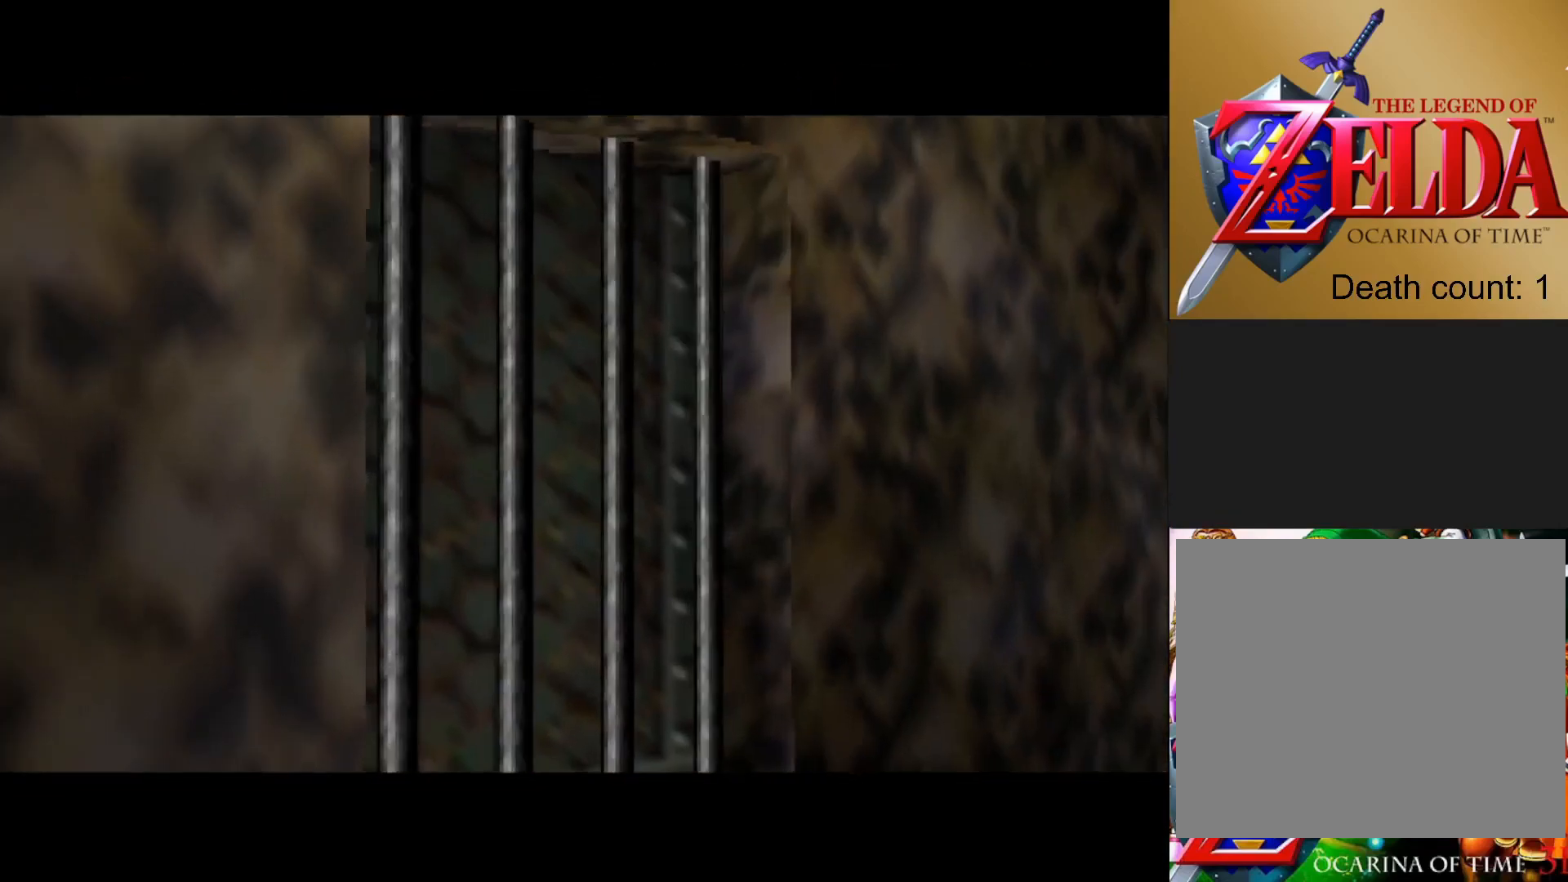
{"buttons": [], "left_stick": "center", "right_stick": "center", "events": []}
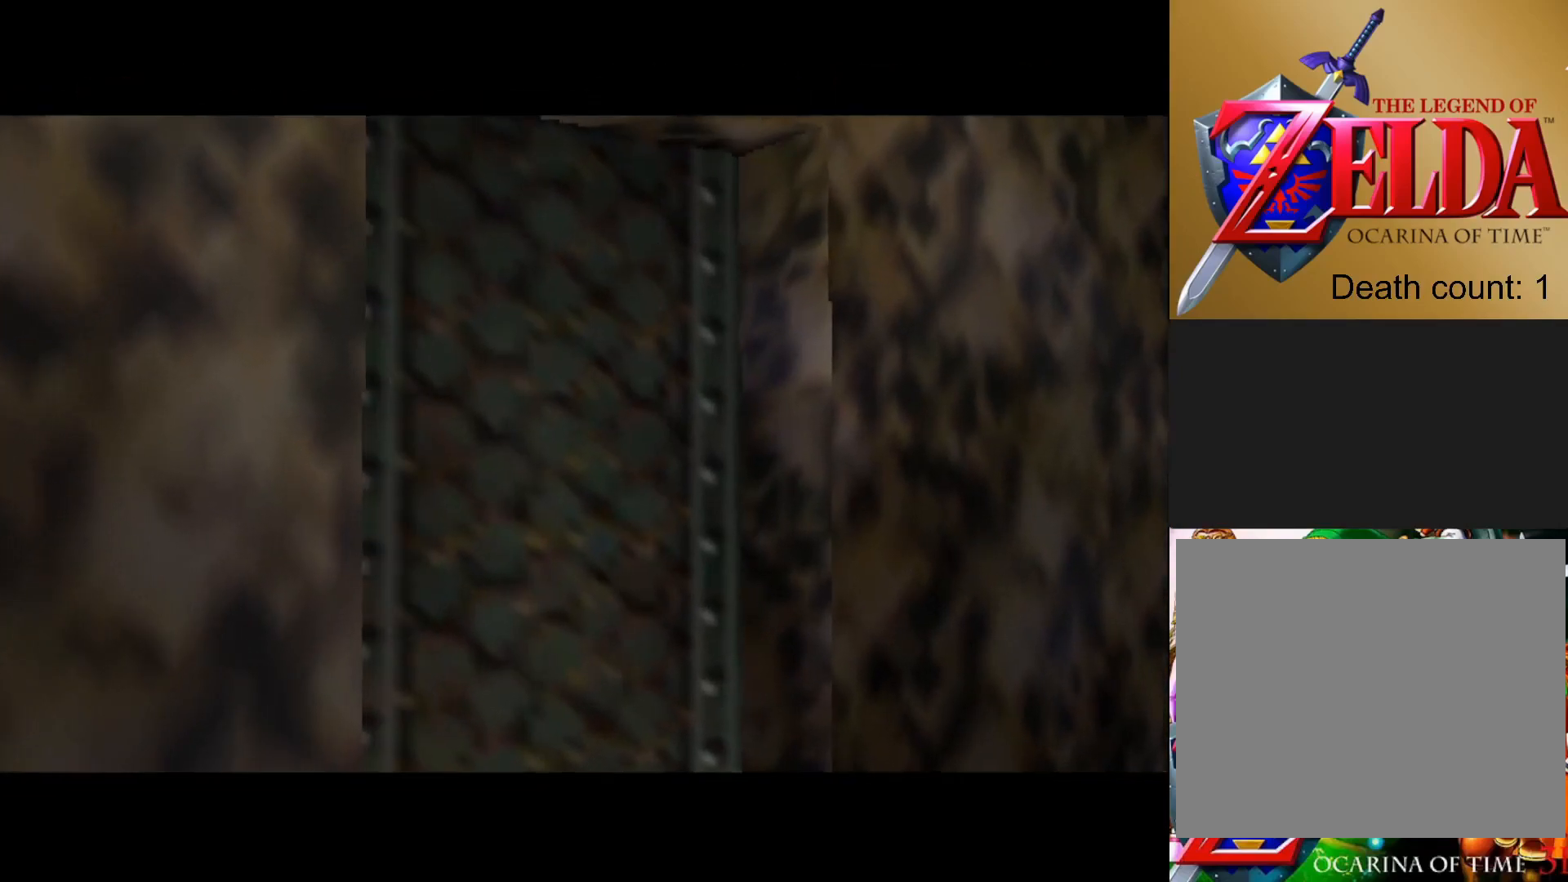
{"buttons": [], "left_stick": "center", "right_stick": "center", "events": []}
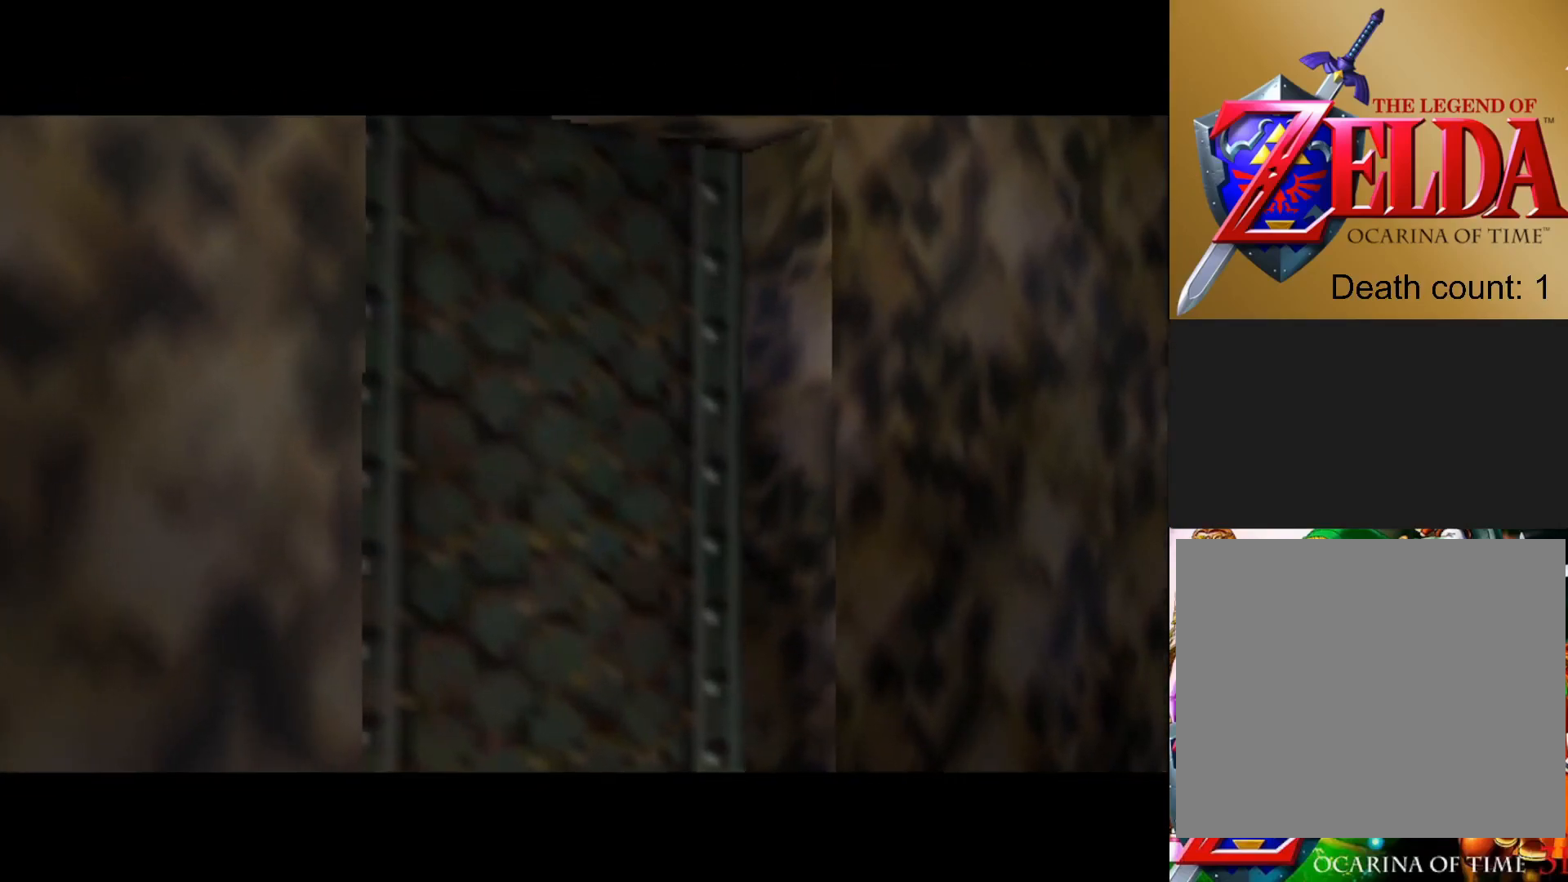
{"buttons": [], "left_stick": "center", "right_stick": "center", "events": []}
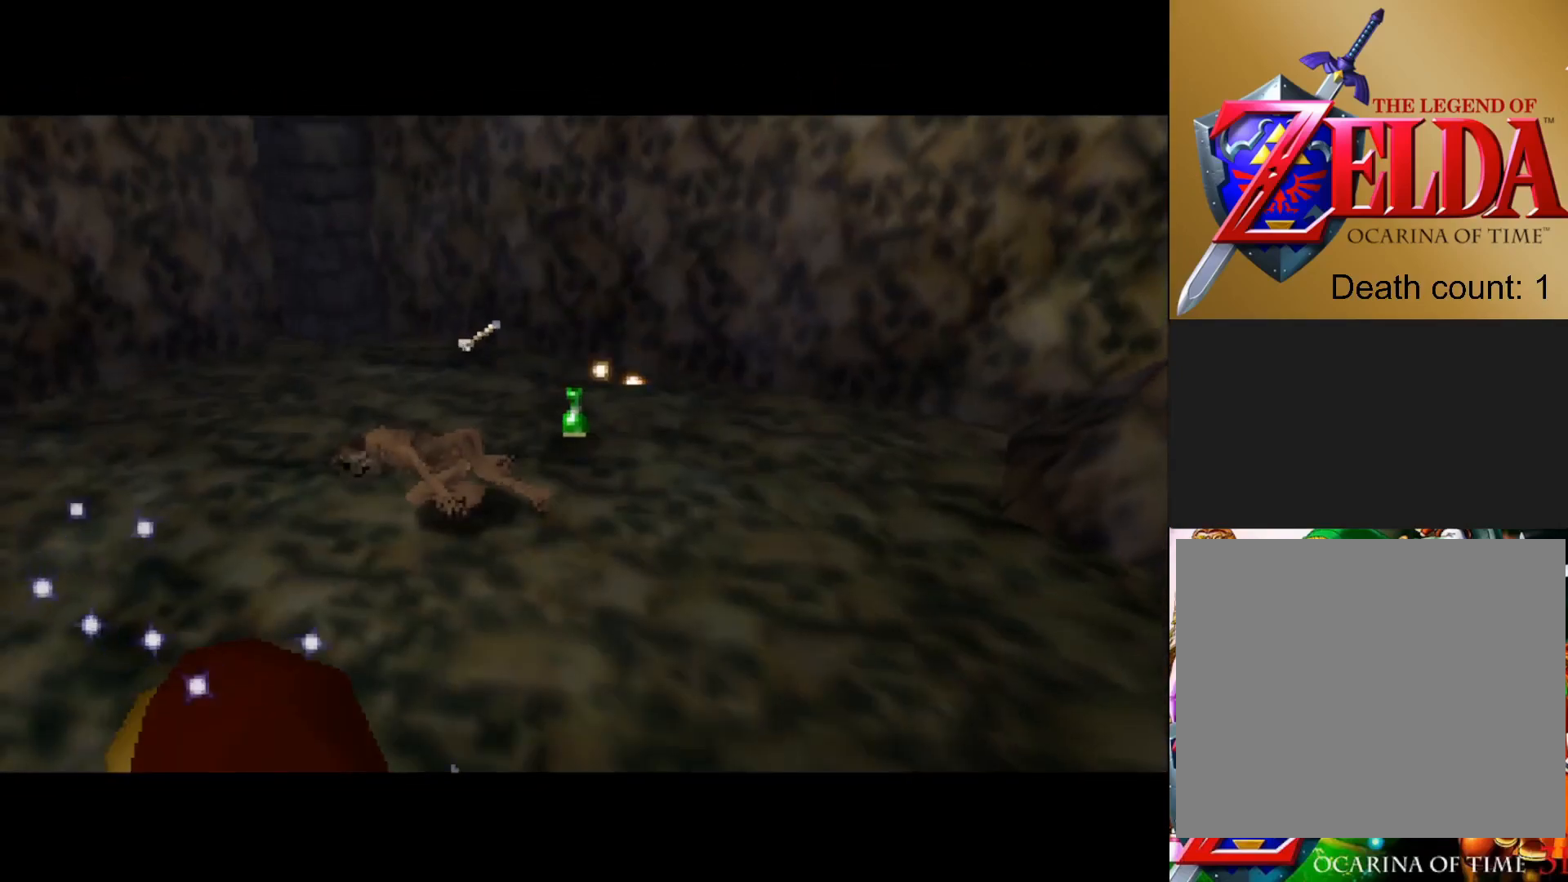
{"buttons": [], "left_stick": "center", "right_stick": "center", "events": []}
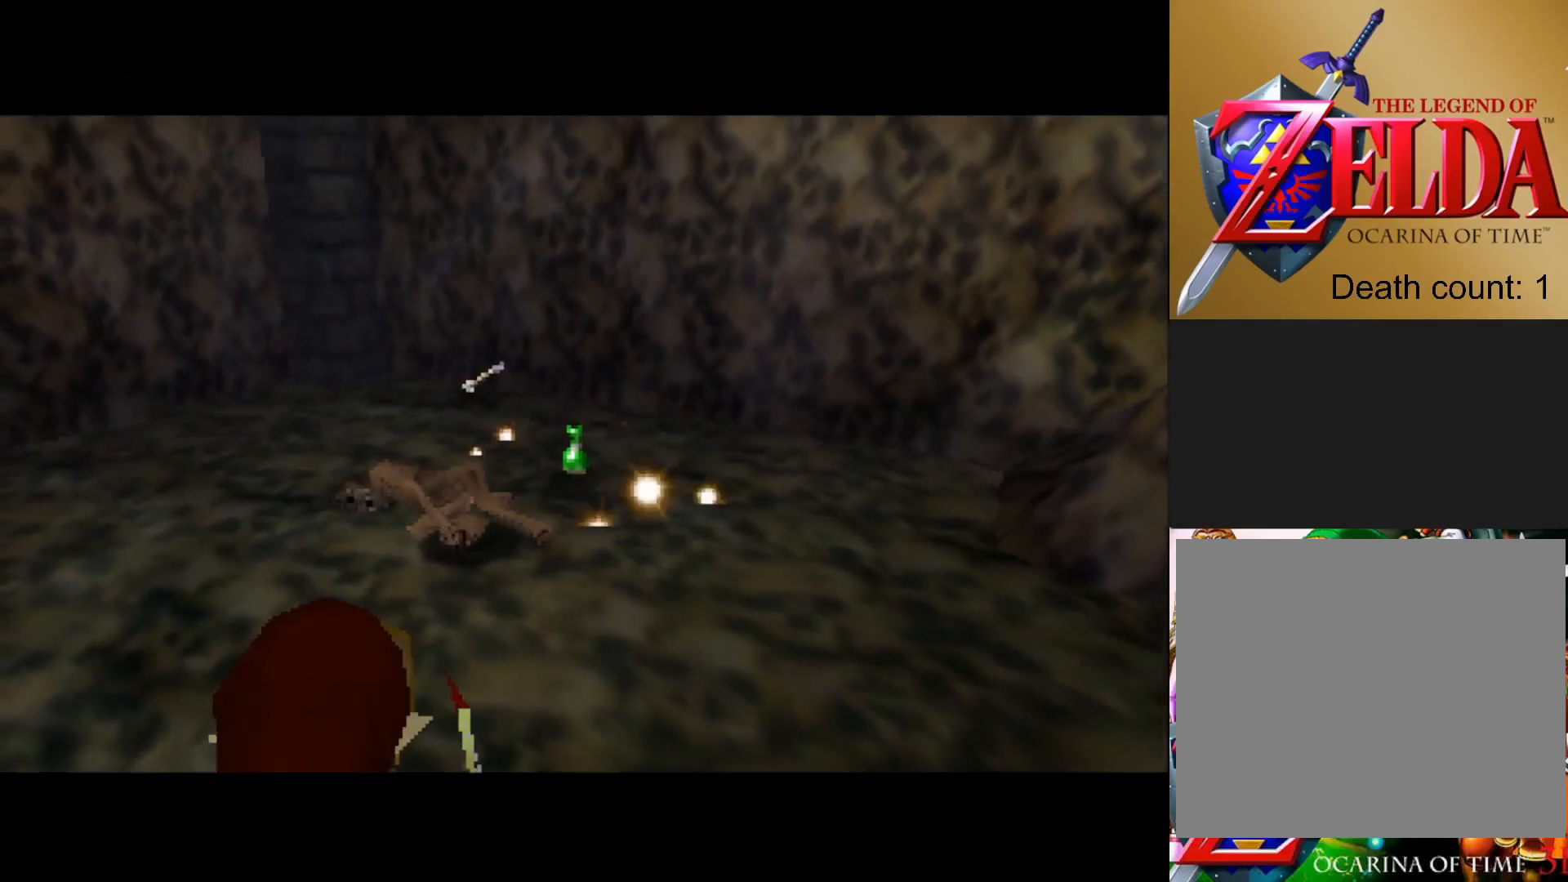
{"buttons": [], "left_stick": "center", "right_stick": "center", "events": []}
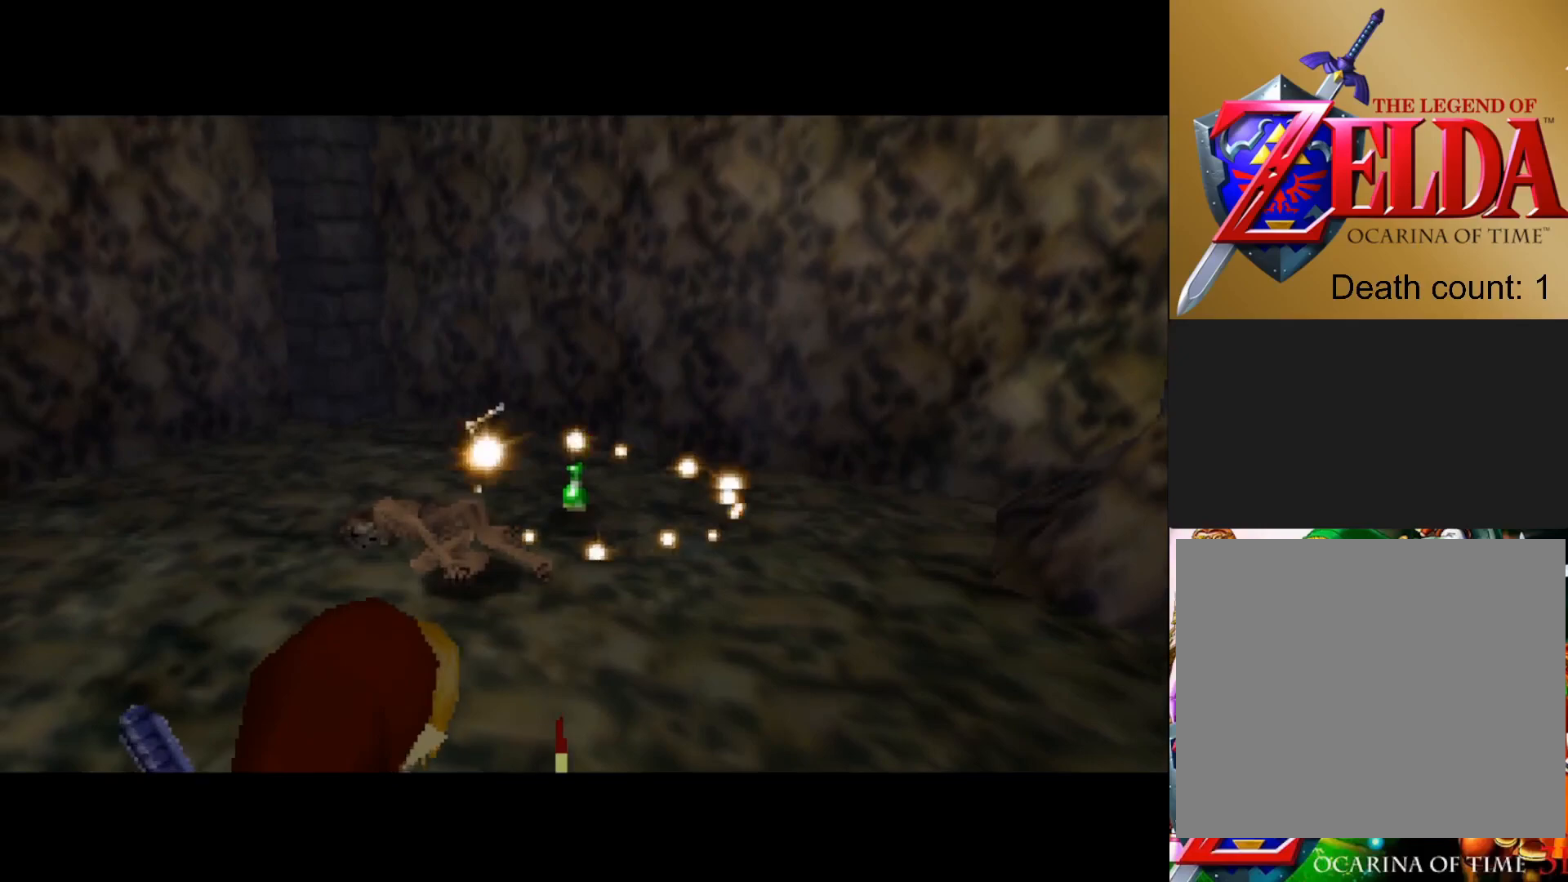
{"buttons": [], "left_stick": "center", "right_stick": "center", "events": []}
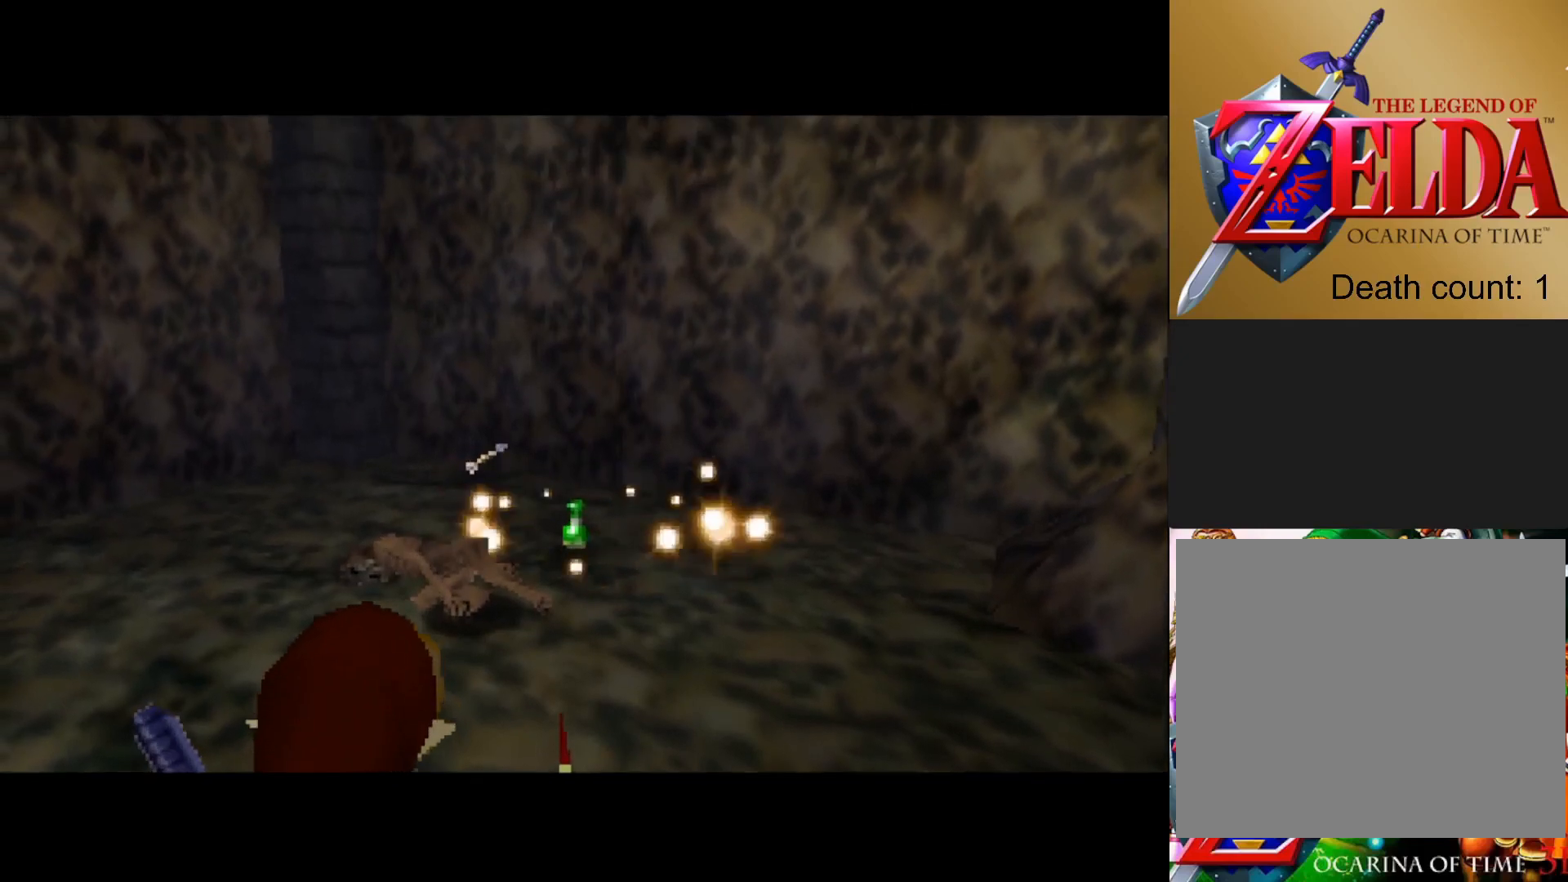
{"buttons": [], "left_stick": "up", "right_stick": "center", "events": [[50, "left_stick", "up"]]}
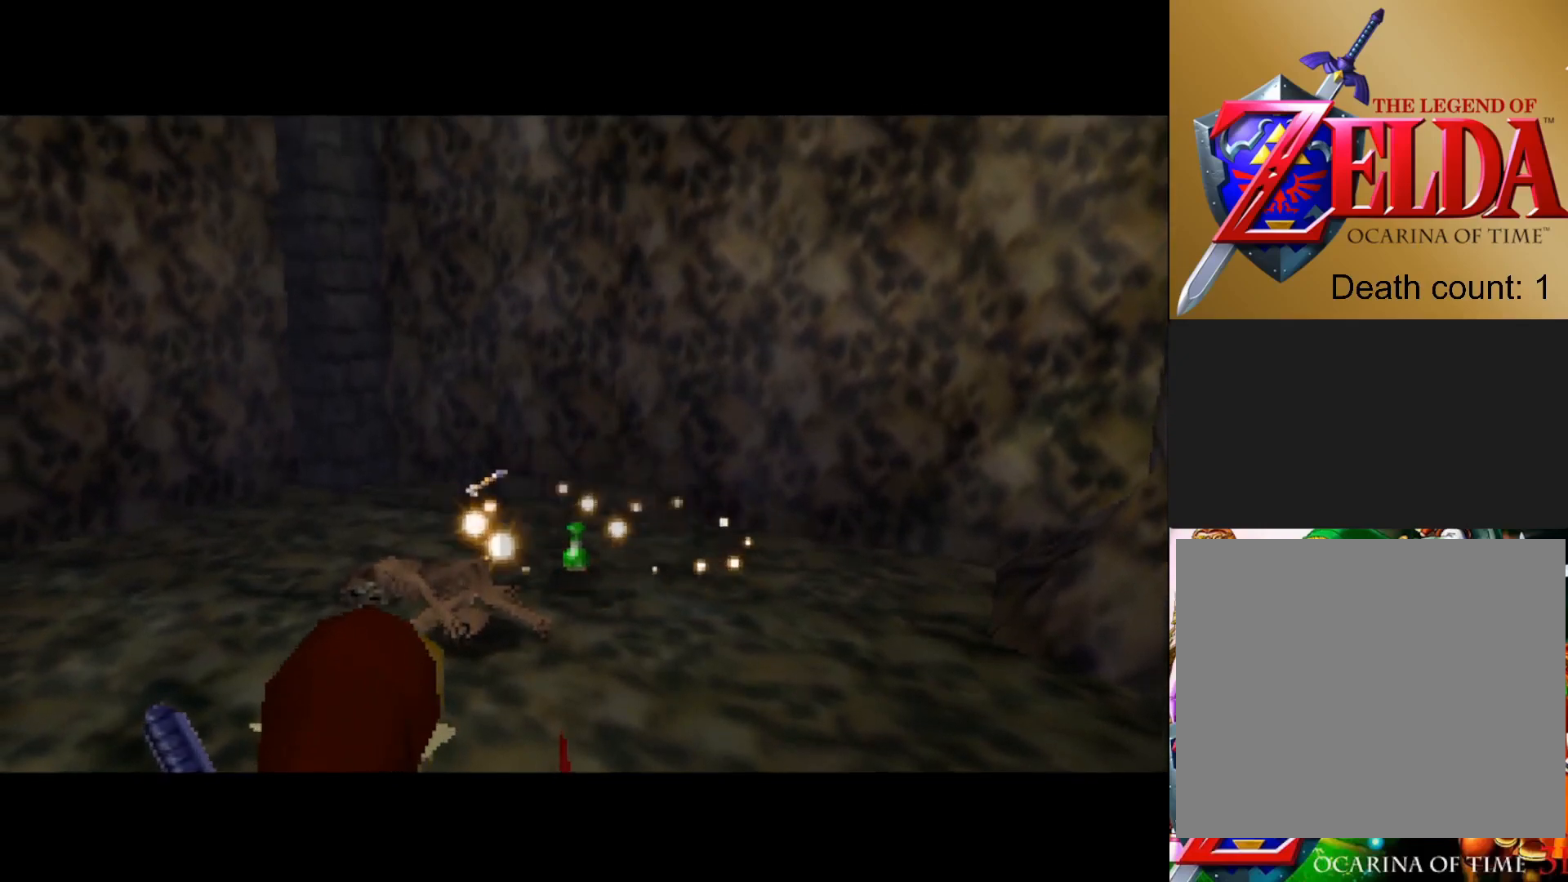
{"buttons": [], "left_stick": "up", "right_stick": "center", "events": []}
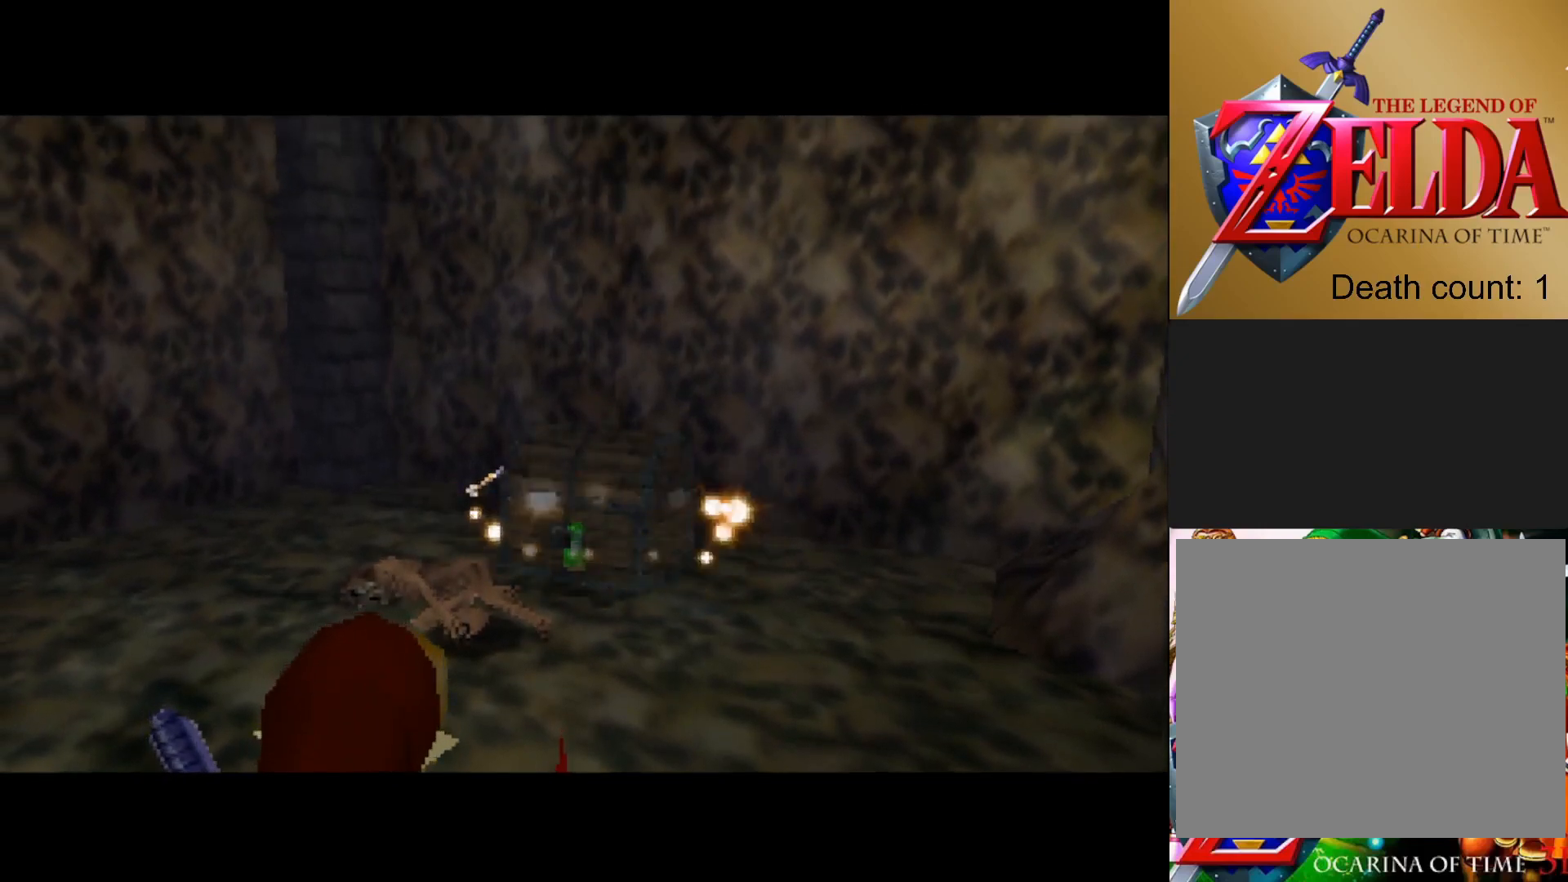
{"buttons": [], "left_stick": "up", "right_stick": "center", "events": []}
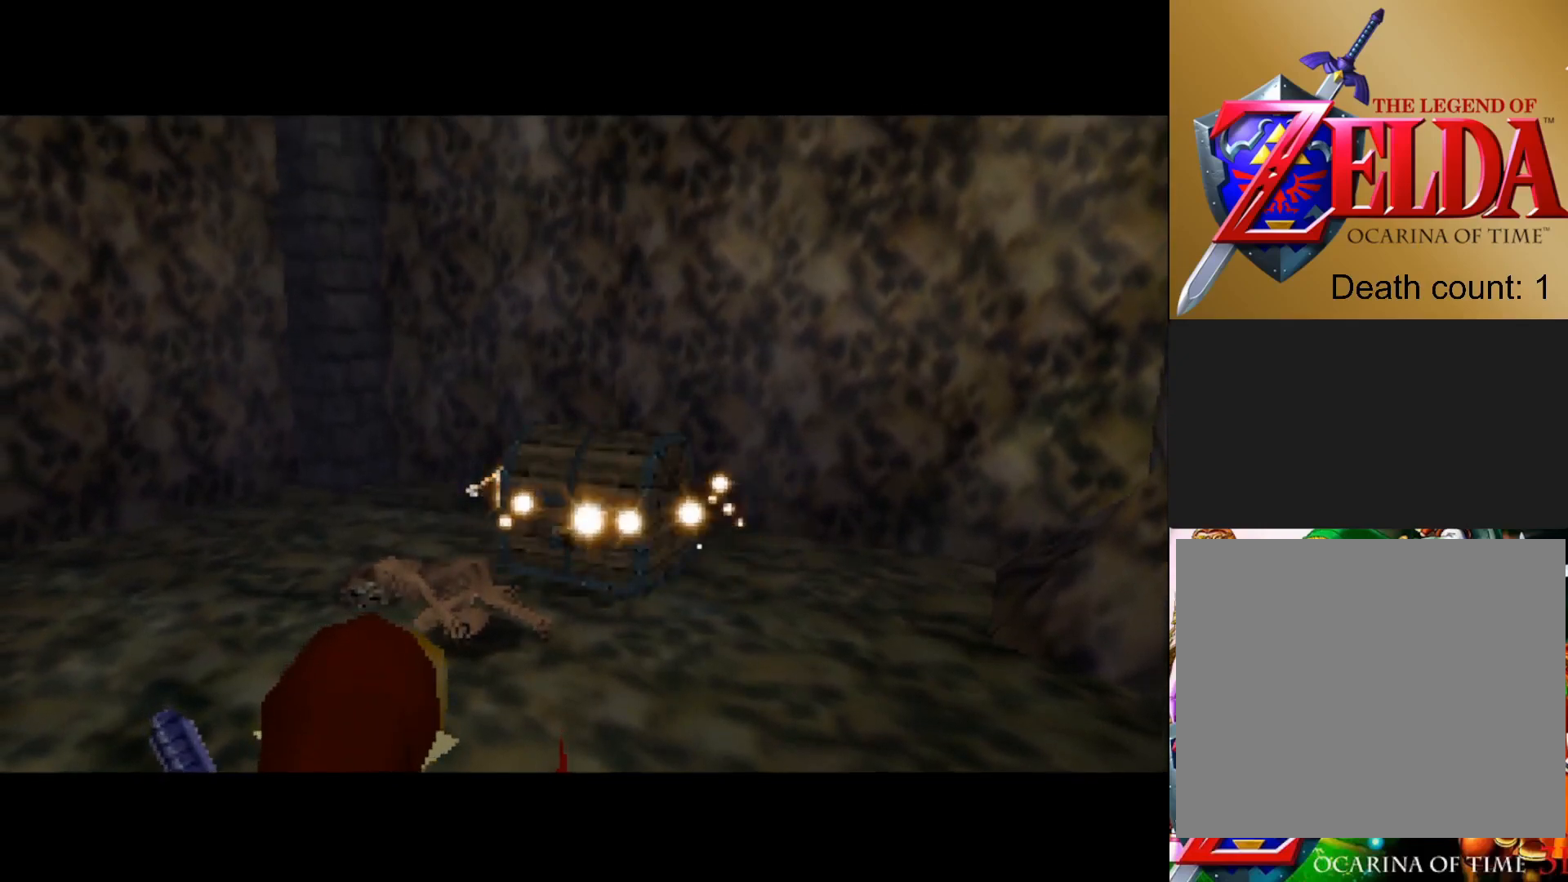
{"buttons": [], "left_stick": "up", "right_stick": "center", "events": []}
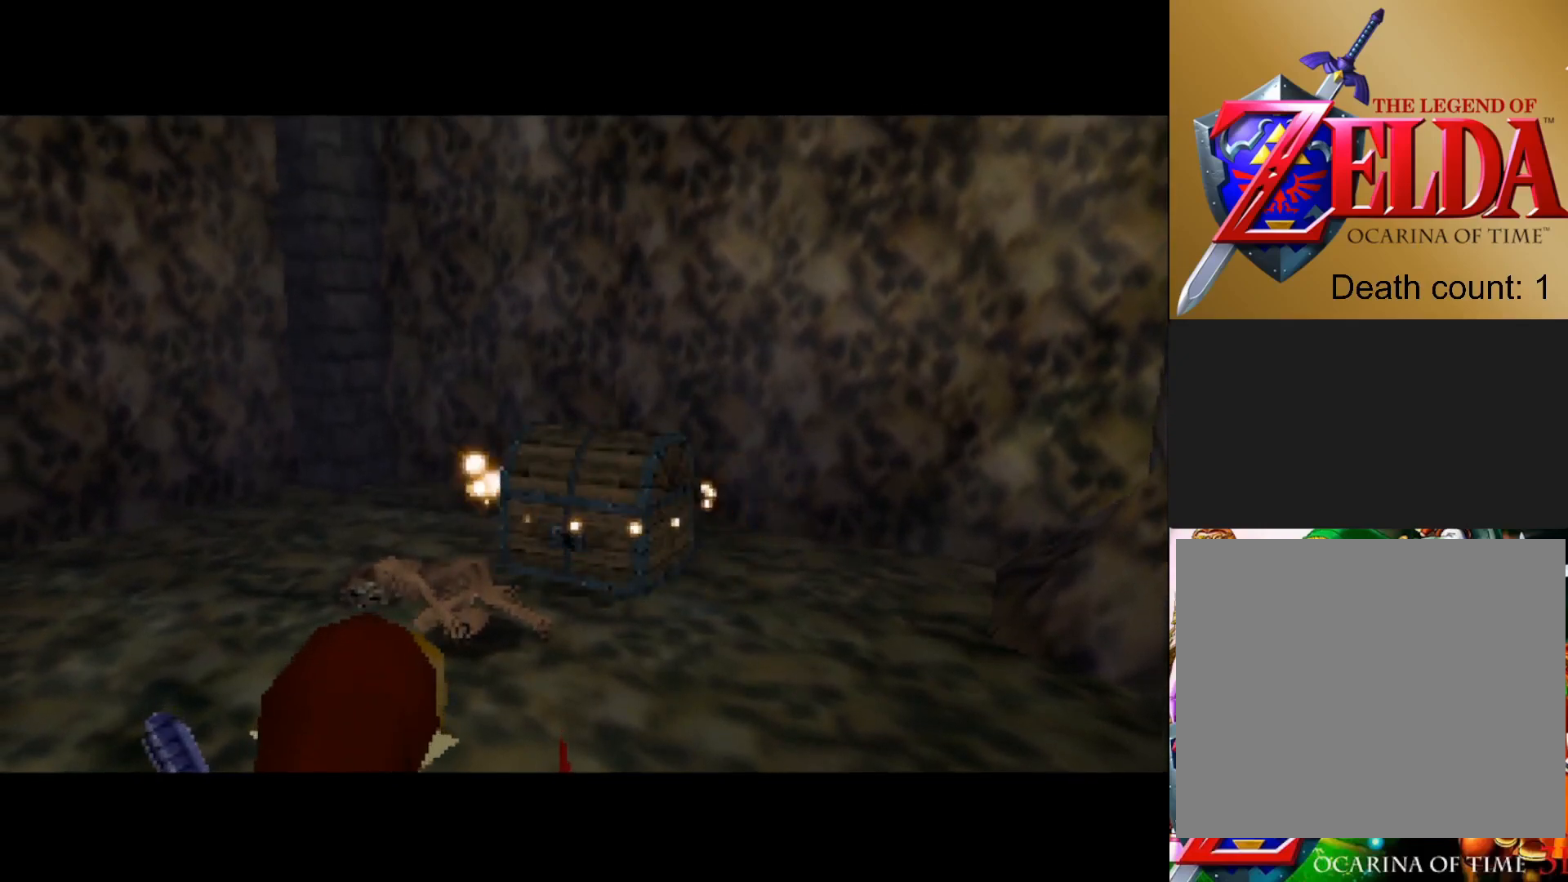
{"buttons": [], "left_stick": "up", "right_stick": "center", "events": []}
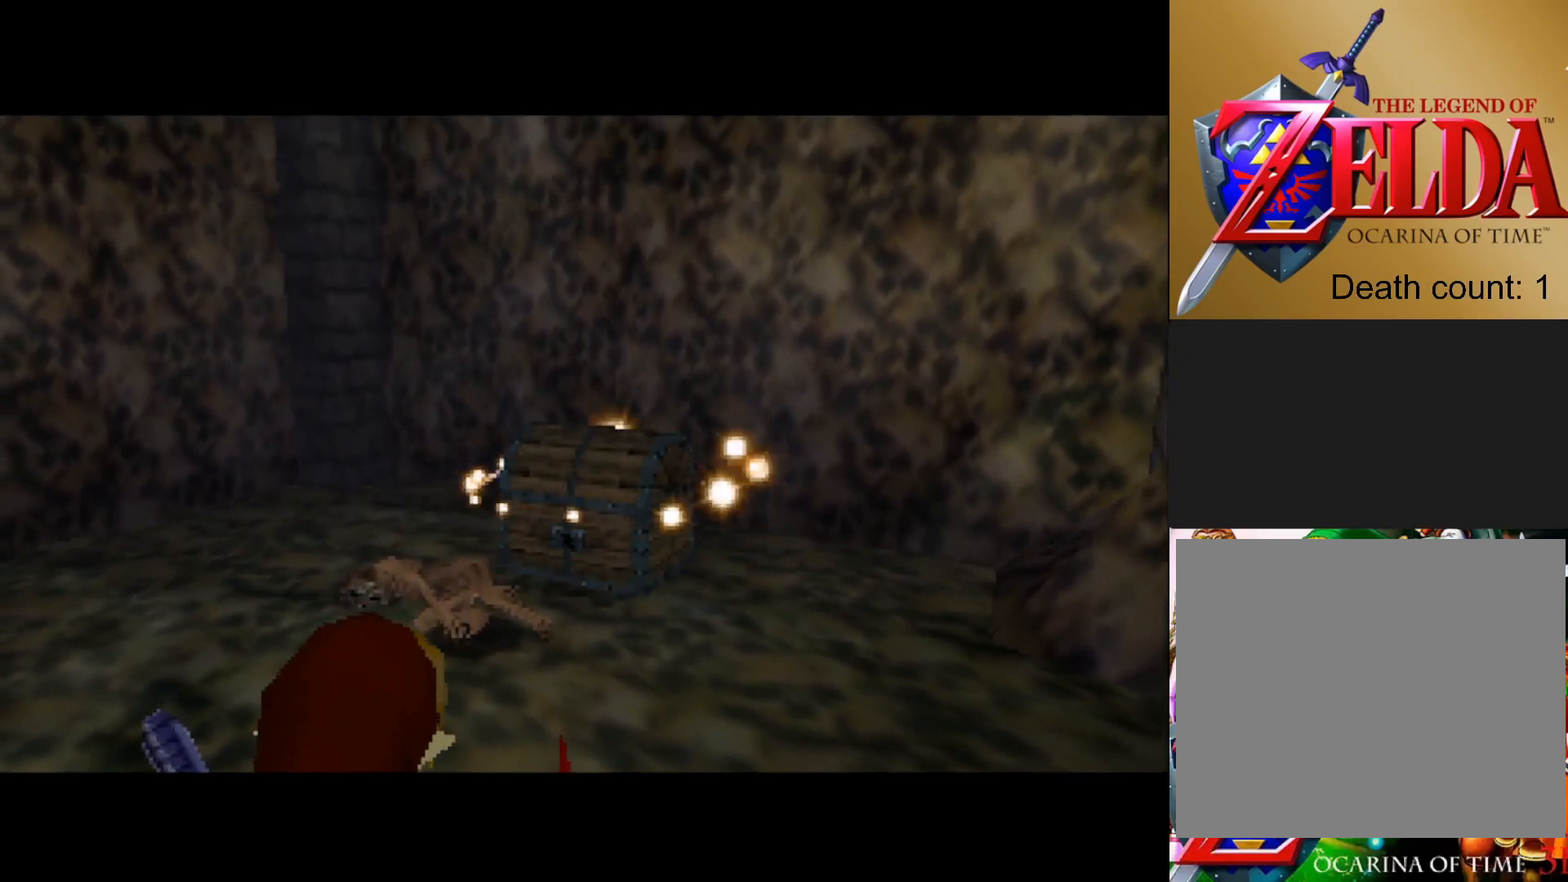
{"buttons": [], "left_stick": "up", "right_stick": "center", "events": []}
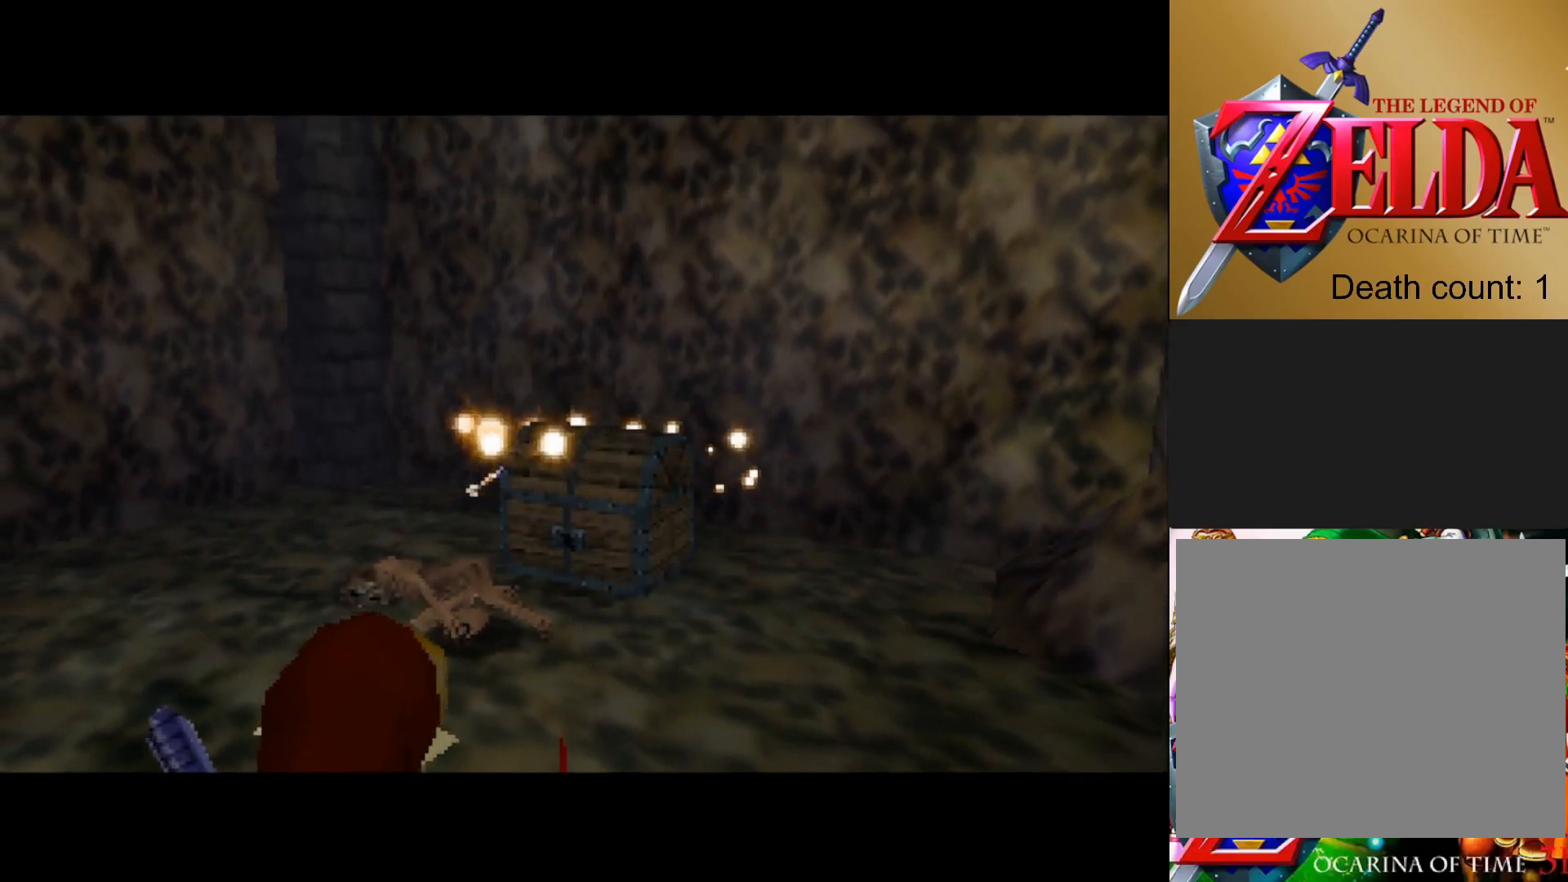
{"buttons": [], "left_stick": "up", "right_stick": "center", "events": []}
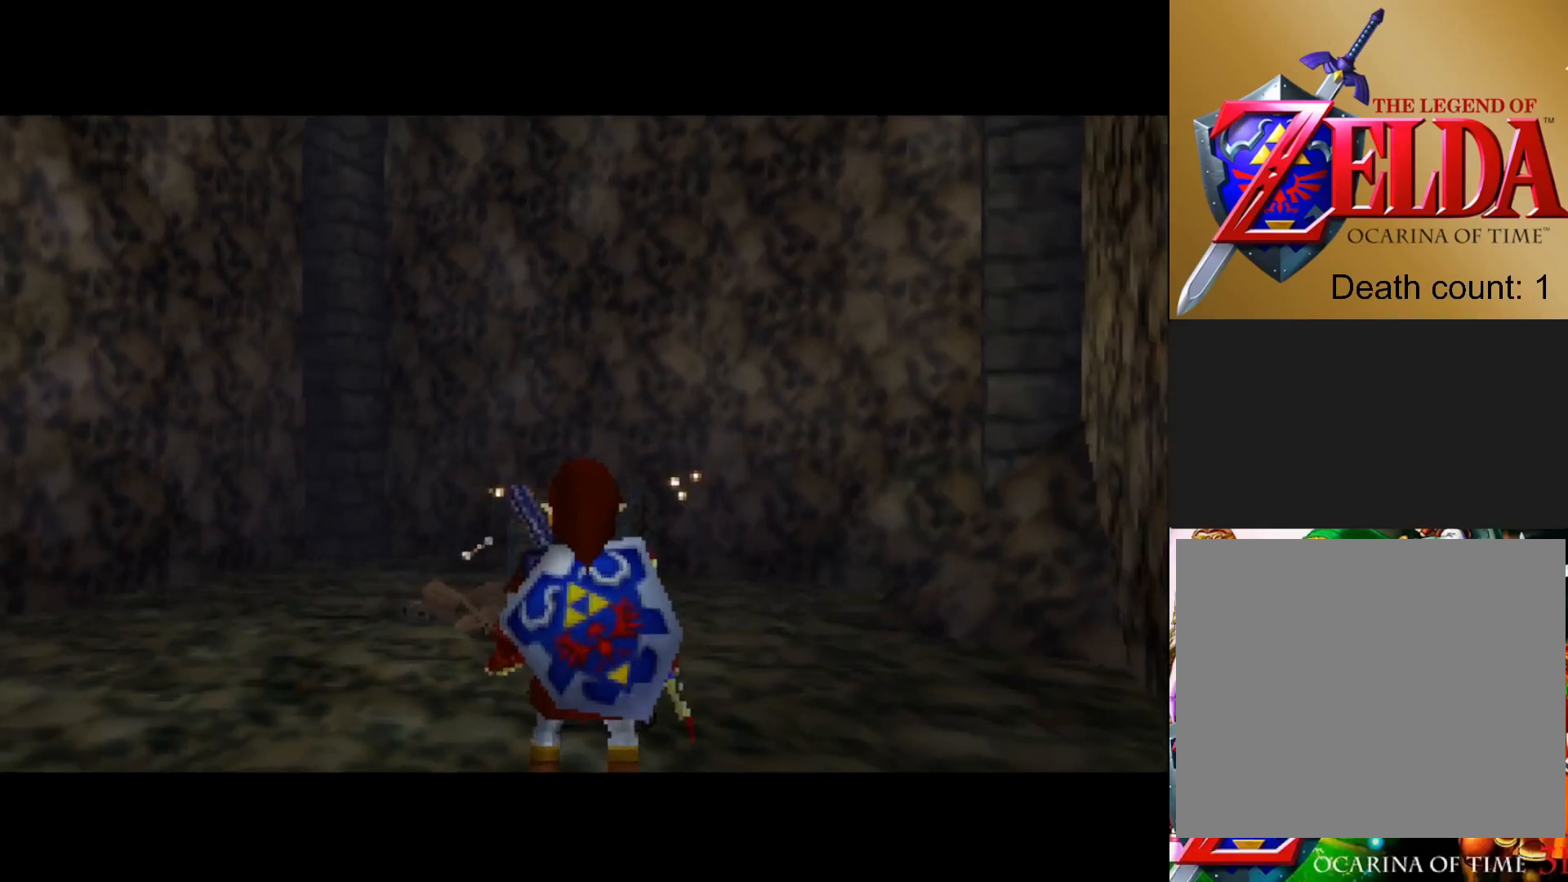
{"buttons": [], "left_stick": "up", "right_stick": "center", "events": []}
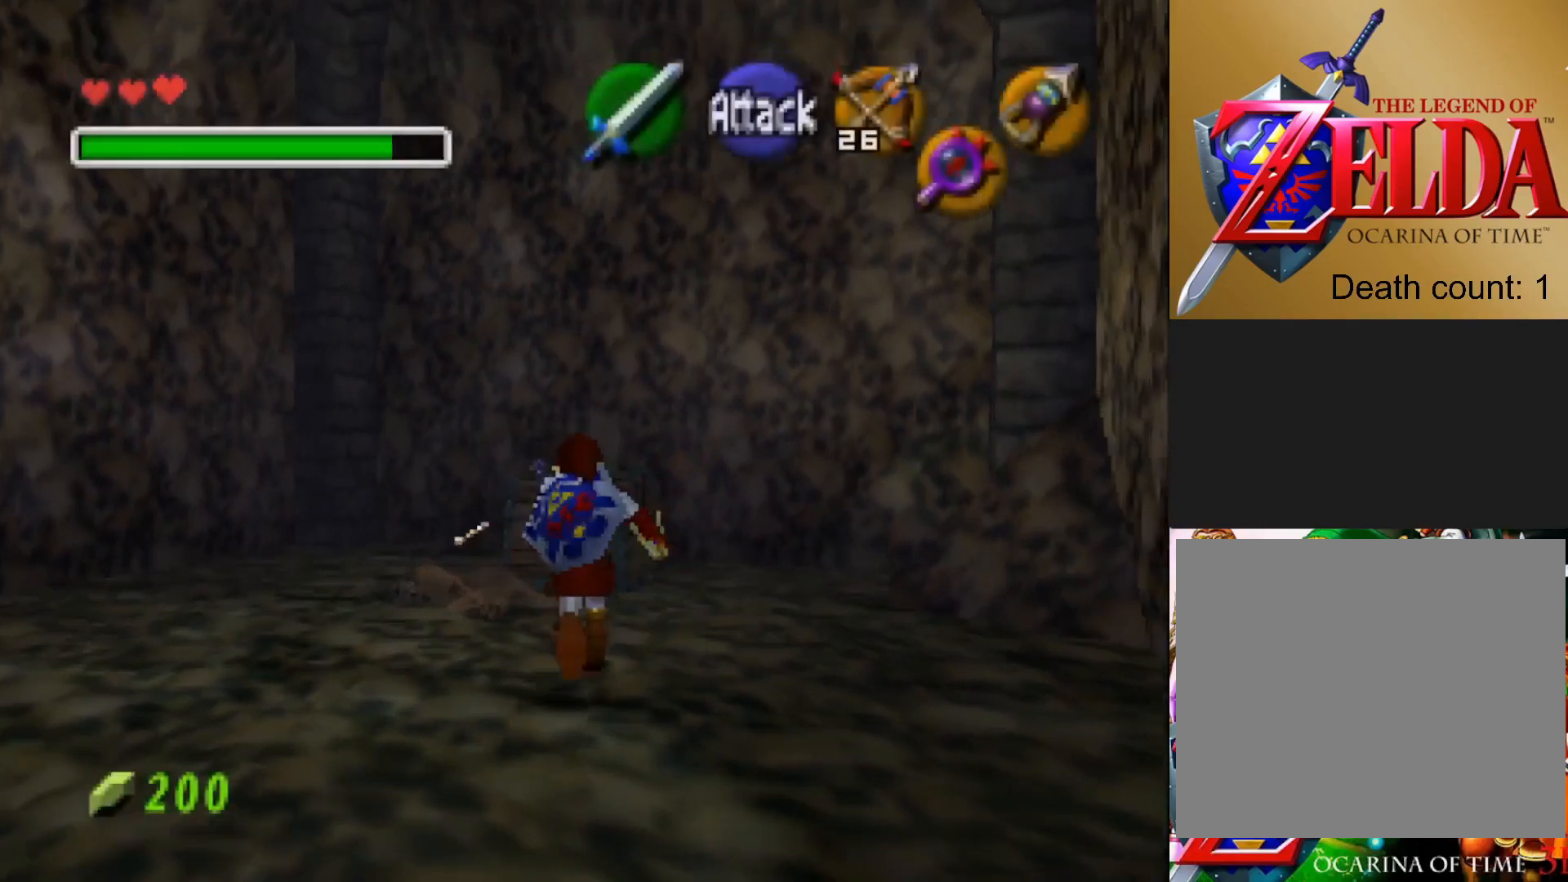
{"buttons": [], "left_stick": "up", "right_stick": "center", "events": []}
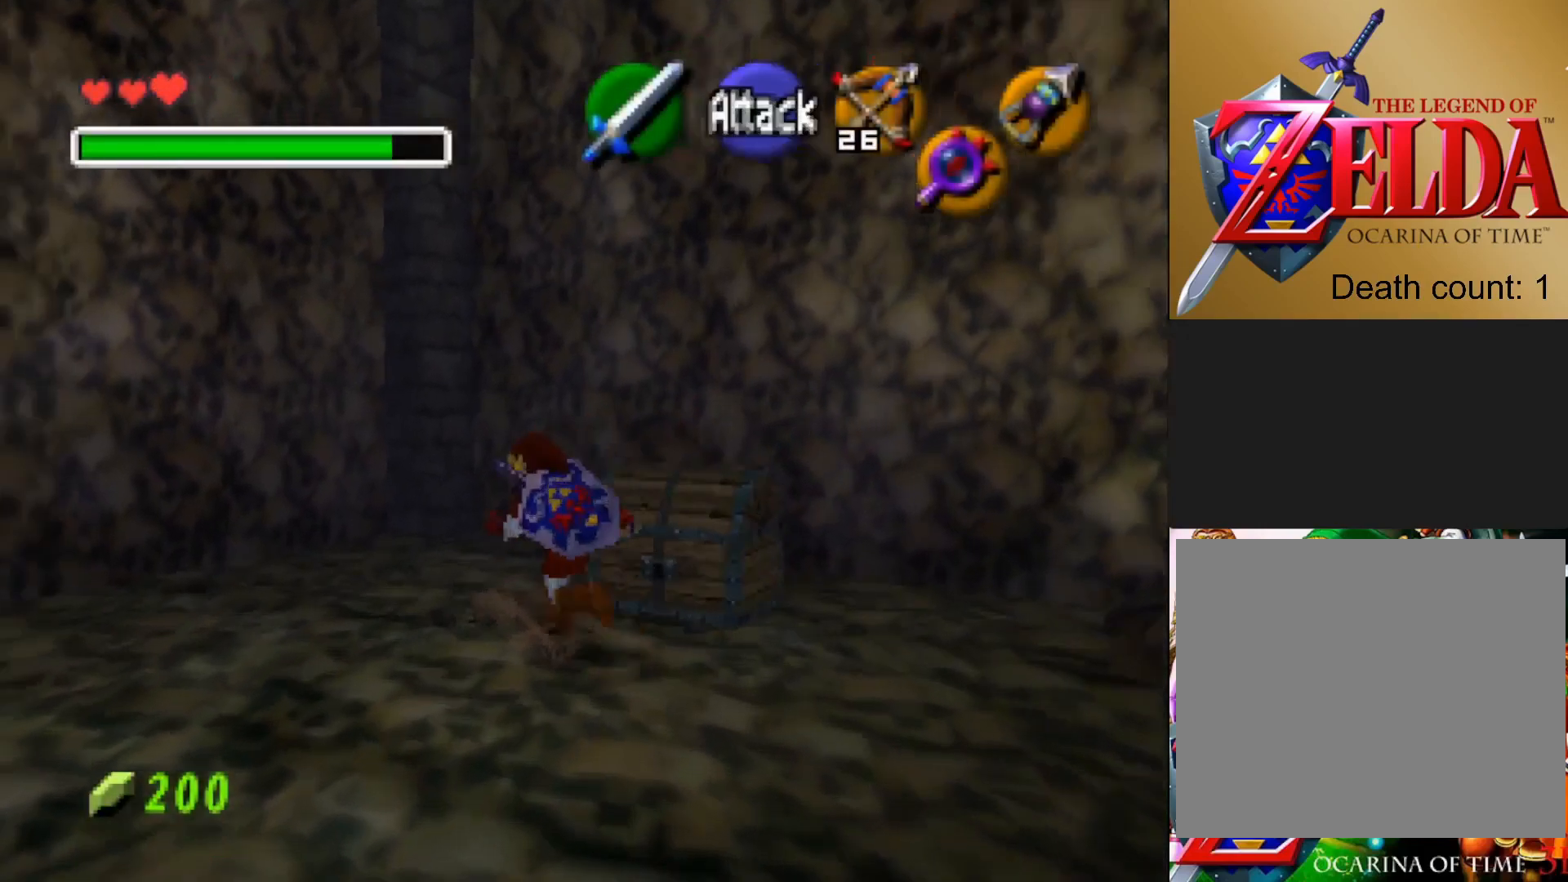
{"buttons": [], "left_stick": "up-right", "right_stick": "center", "events": [[217, "left_stick", "up-right"]]}
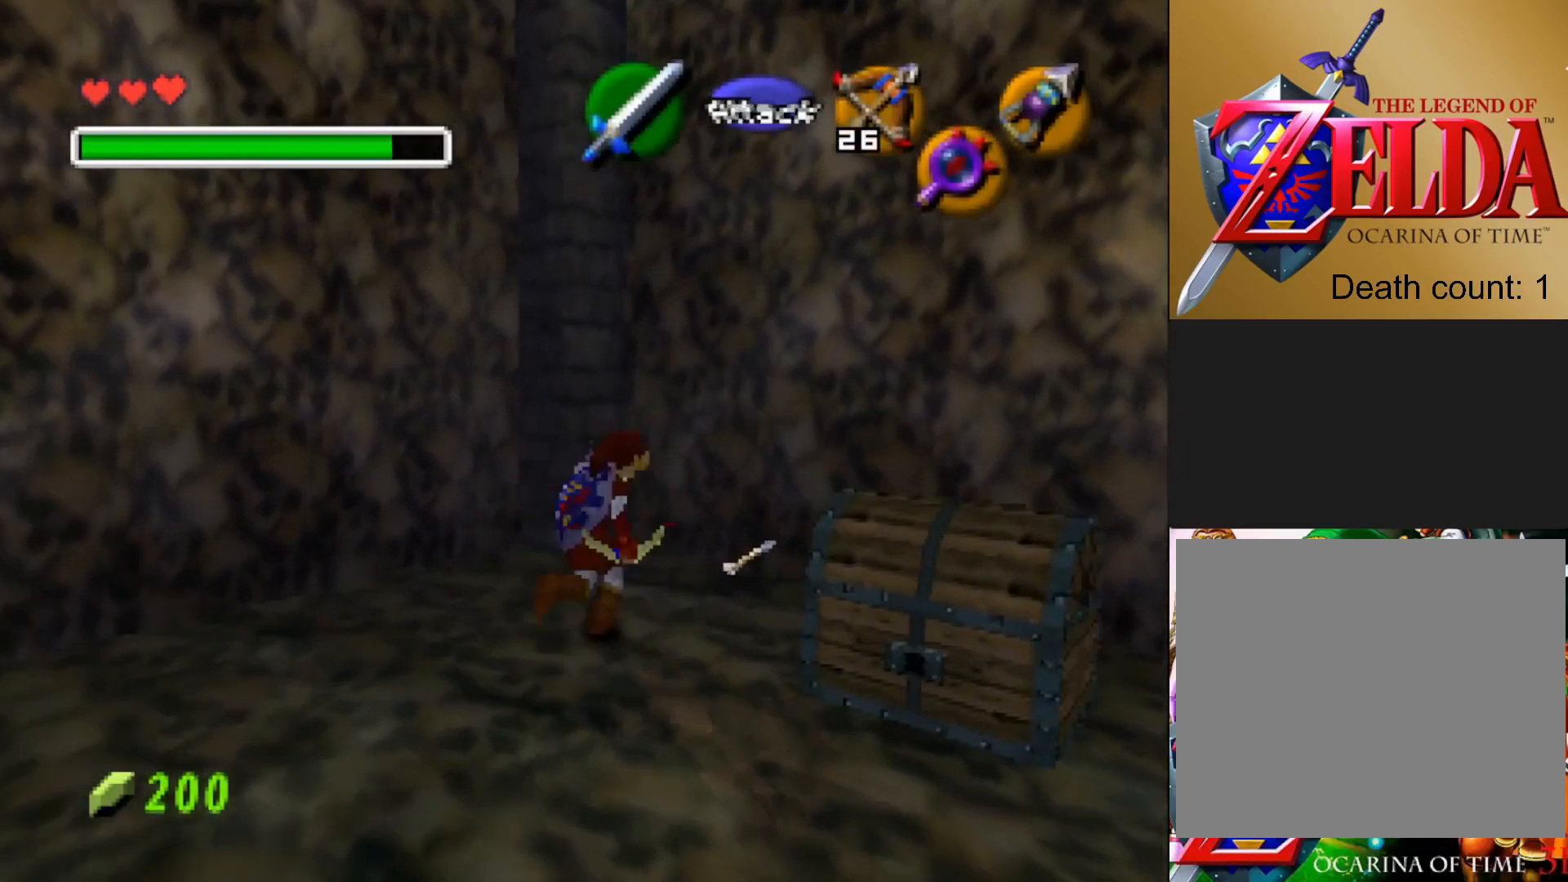
{"buttons": [], "left_stick": "down", "right_stick": "center", "events": [[250, "left_stick", "up-left"], [433, "left_stick", "center"], [483, "left_stick", "down"]]}
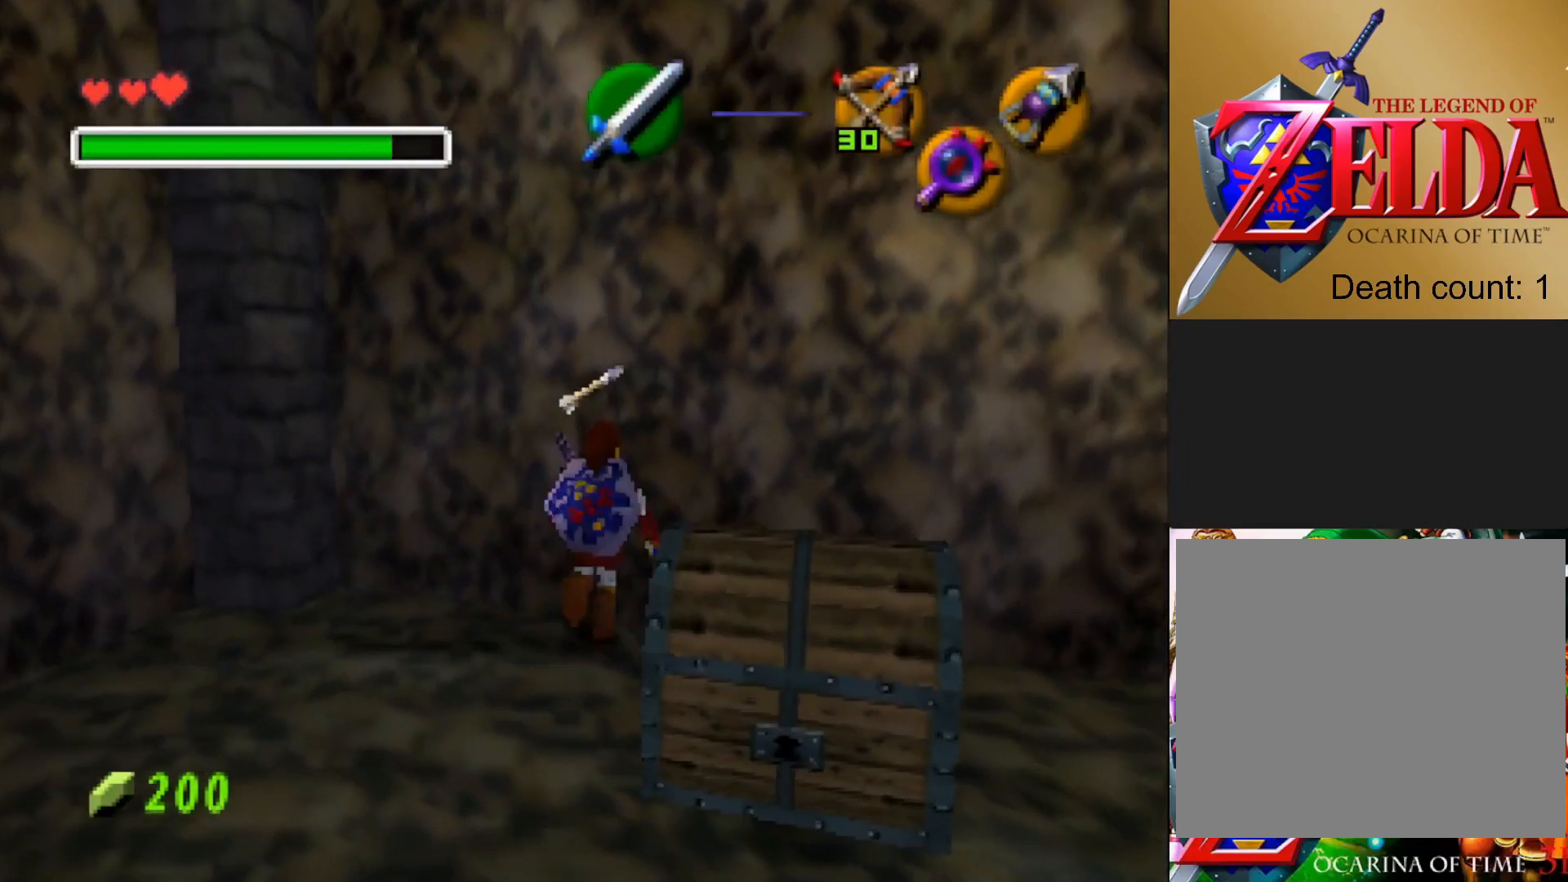
{"buttons": [], "left_stick": "down", "right_stick": "center", "events": []}
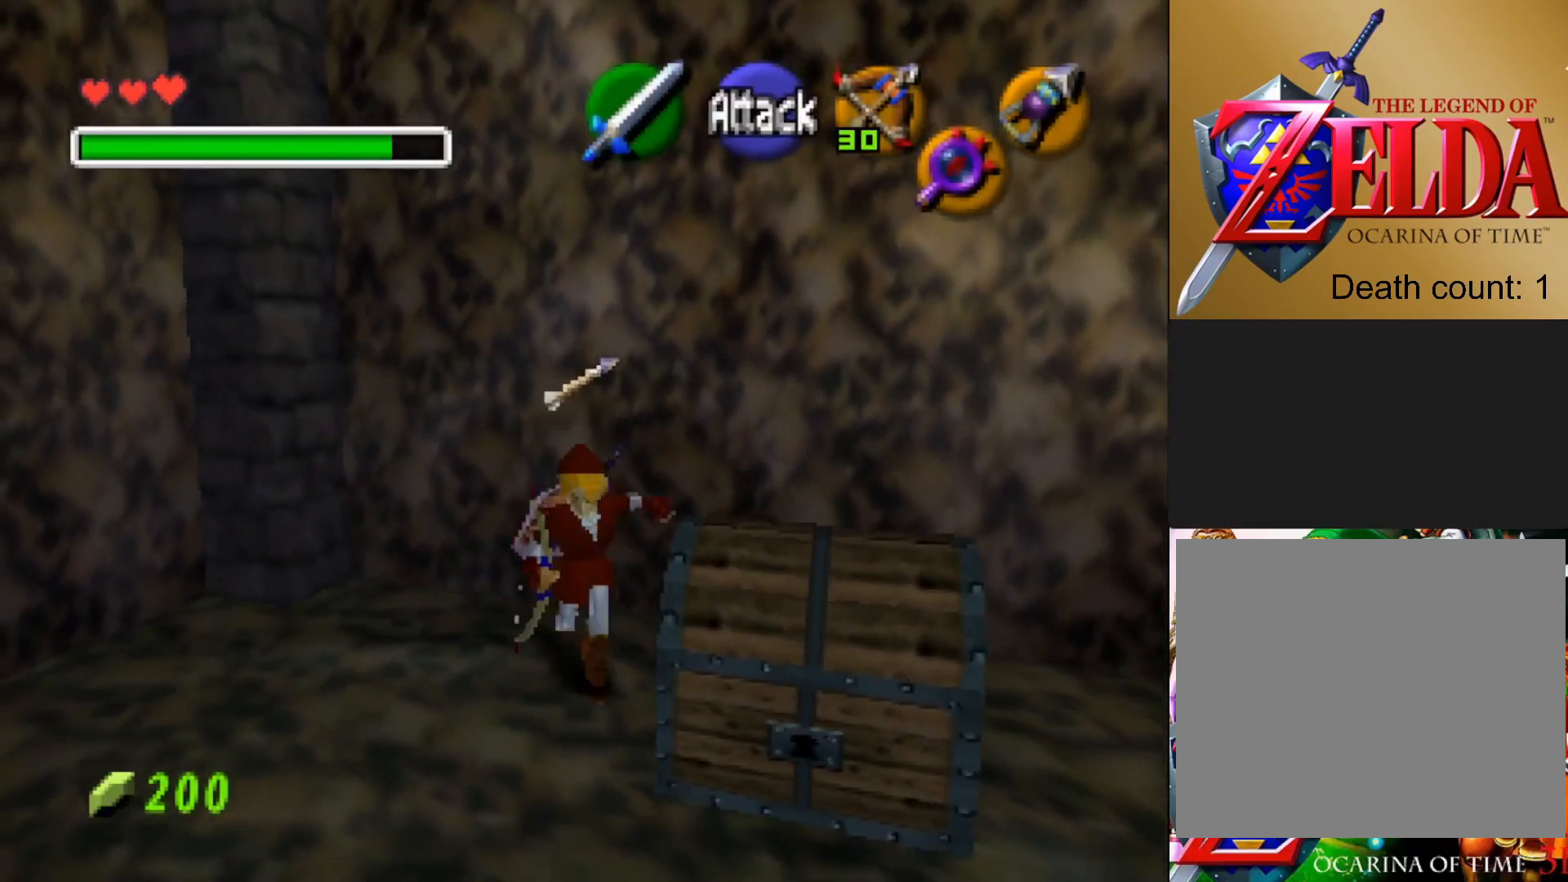
{"buttons": [], "left_stick": "up-right", "right_stick": "center", "events": [[283, "left_stick", "center"], [367, "left_stick", "right"], [433, "left_stick", "up-right"]]}
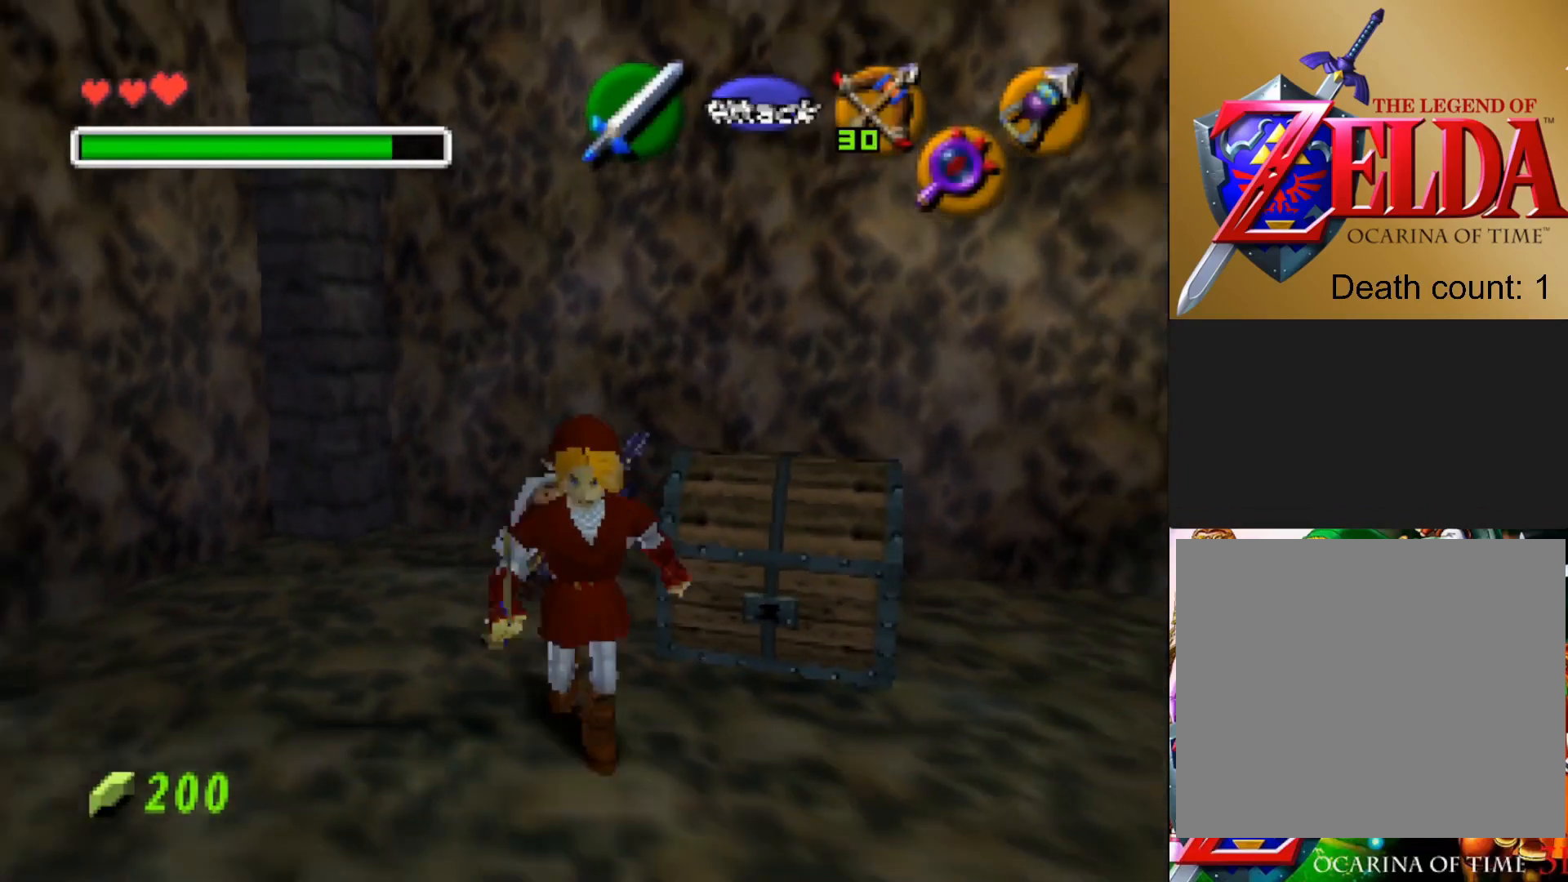
{"buttons": [], "left_stick": "center", "right_stick": "center", "events": [[50, "left_stick", "up"], [183, "left_stick", "center"]]}
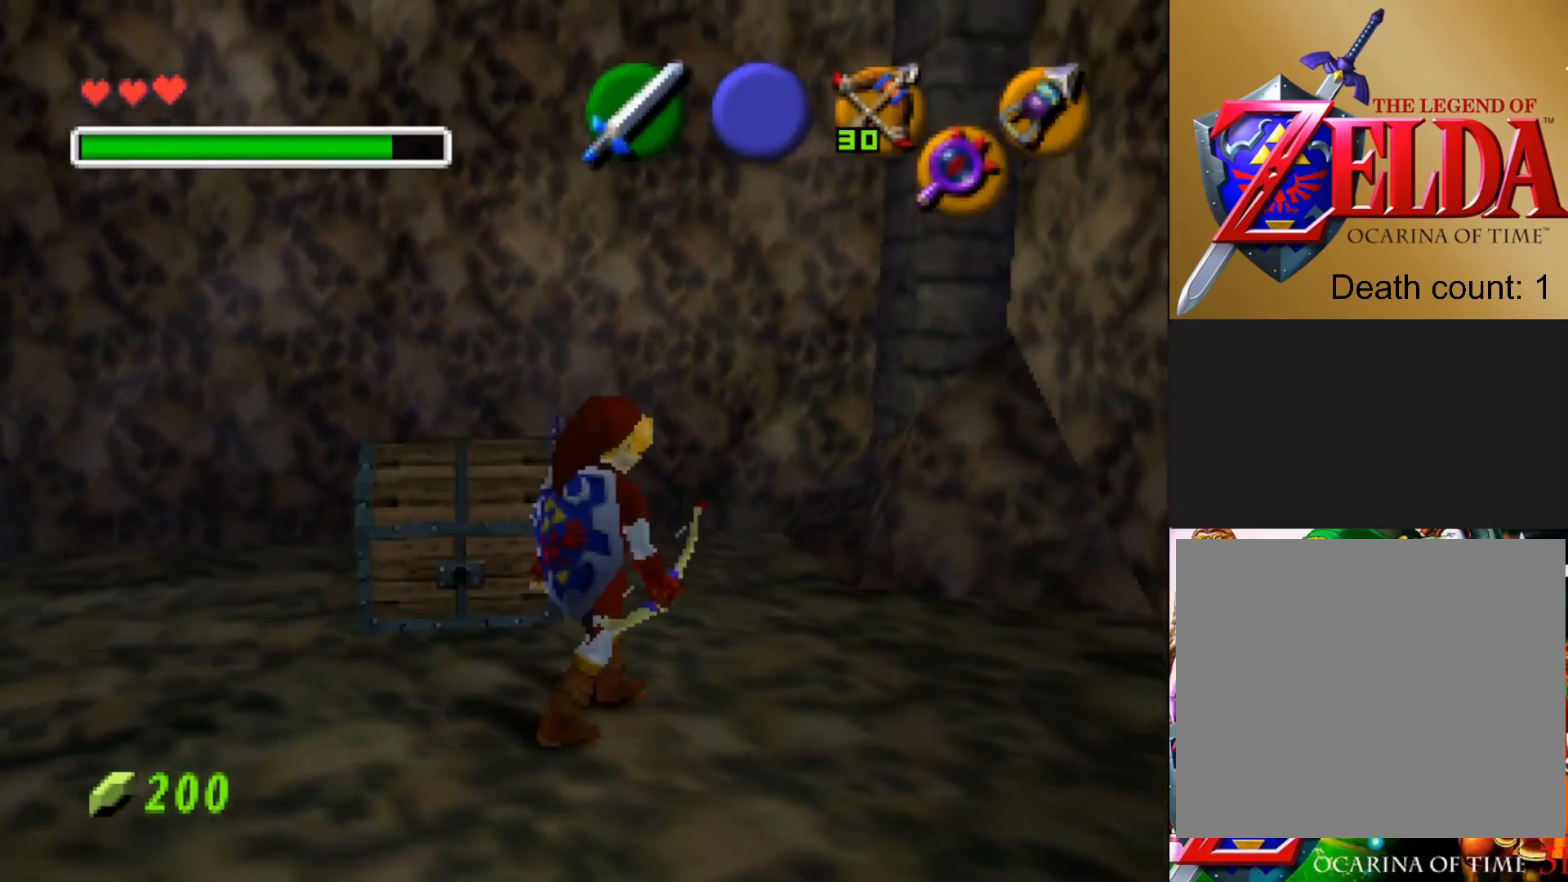
{"buttons": [], "left_stick": "center", "right_stick": "center", "events": [[133, "left_stick", "up-left"], [400, "left_stick", "up"], [500, "left_stick", "center"]]}
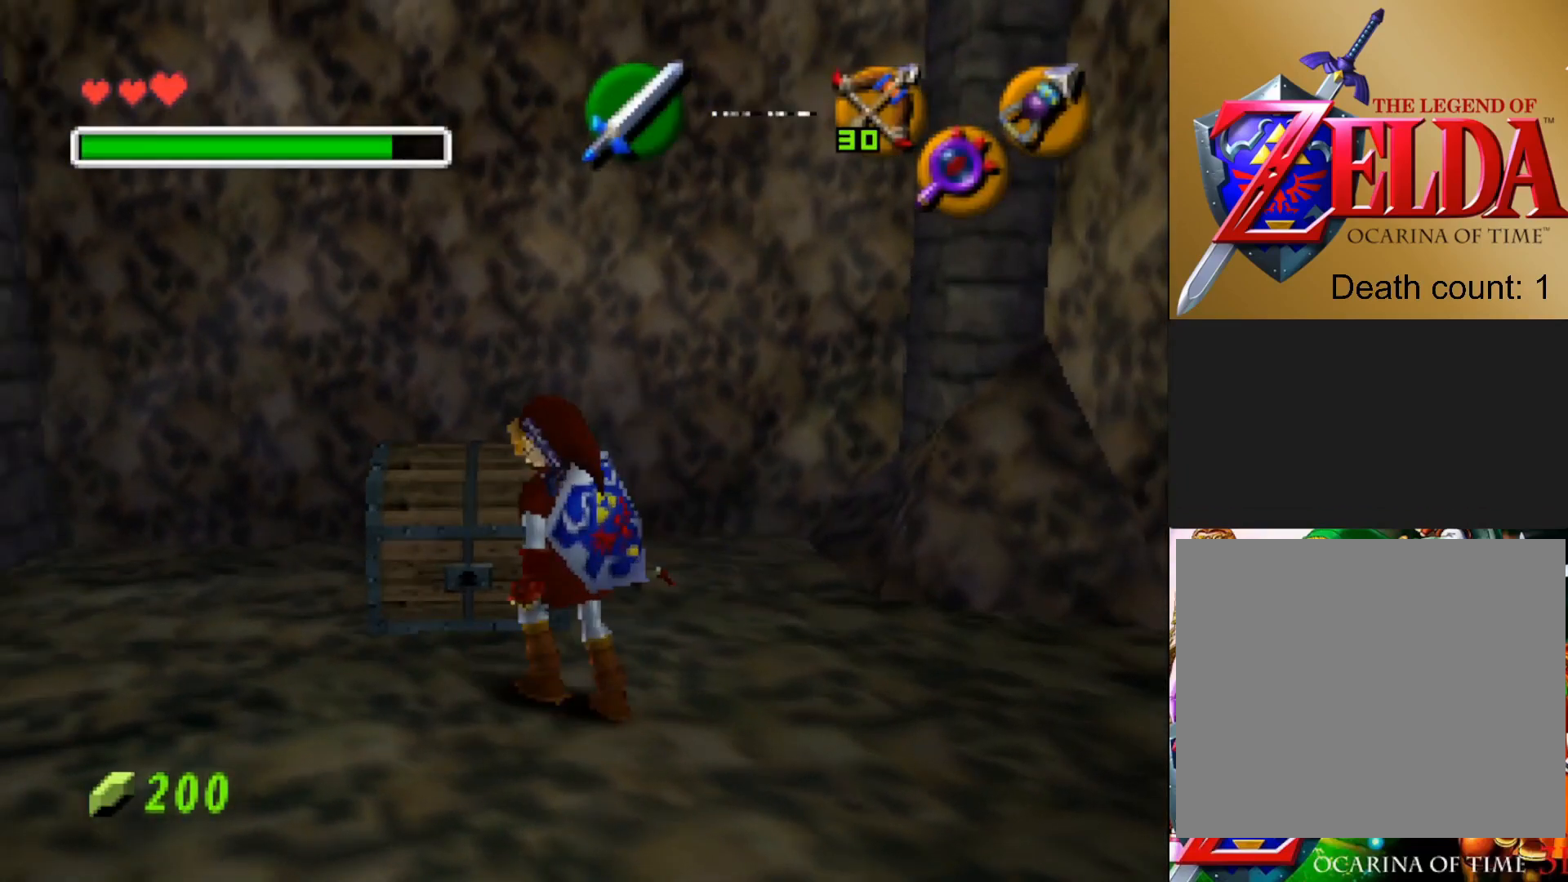
{"buttons": [], "left_stick": "center", "right_stick": "center", "events": [[83, "CROSS", "down"], [233, "CROSS", "up"]]}